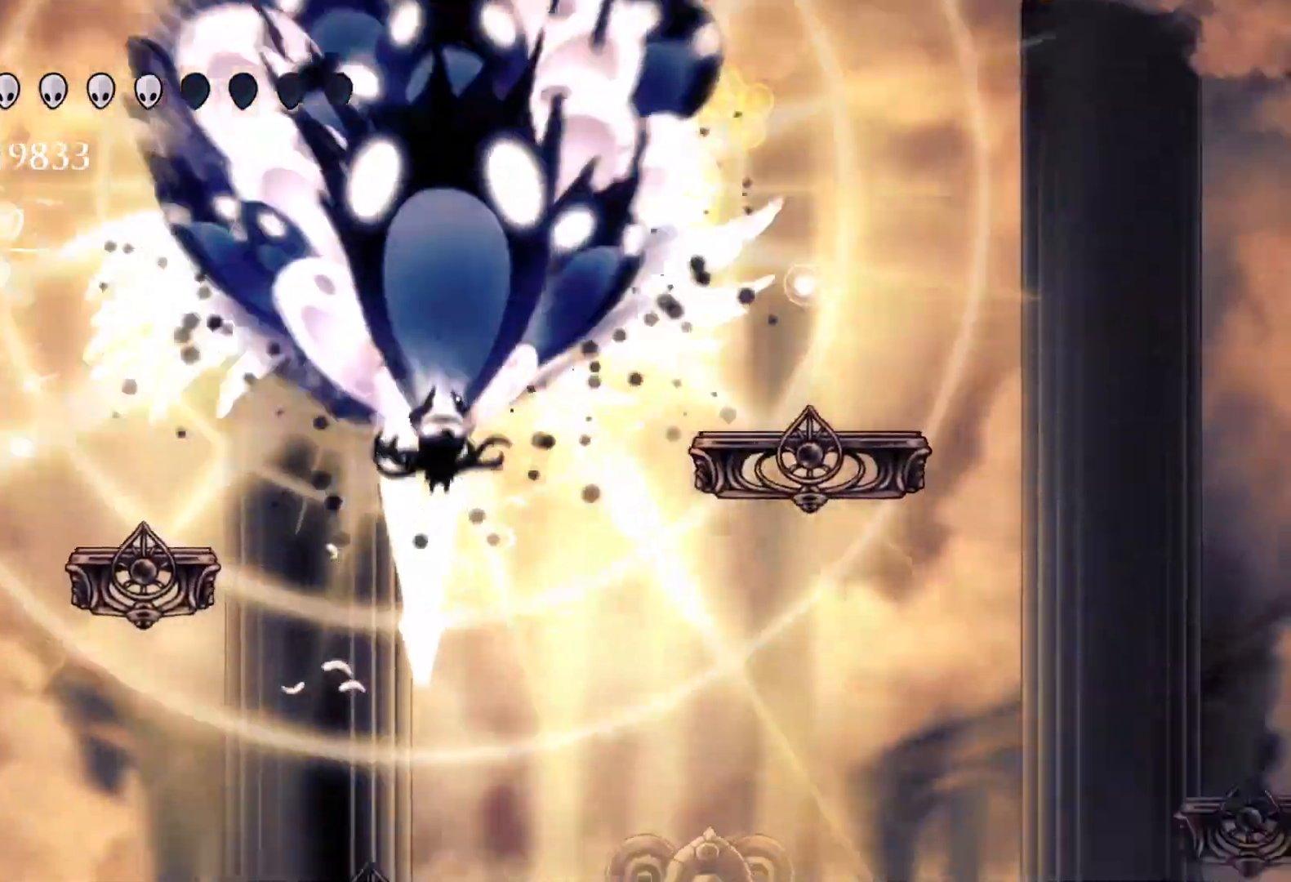
Gameplay with keyboard and mouse; each line is a JSON object with the keys and mouse buttons held at the frame after it. "events" lists presses ("down") and releases ("up") of "1", "2", "3", "4", "5", "a", "alt", "c", "ctrl", "d", "e", "f", "q", "r", "s", "shift", "space", "tab", "v", "w", "x", "z", "mouse_left", "mouse_middle", "mouse_right", "mouse_wheel_up" and "mouse_wheel_down" between this image and that frame as [ms after this image, input, new state], when the widget could be followed in between. "mouse_left", "mouse_middle", "mouse_right", "mouse_wheel_up", "mouse_wheel_down" = the "left", "middle", "right", "wheel_up", "wheel_down" buttons of the "mouse" list. No other keys are recorded. Mouse movement is not recorded.
{"keys": ["e"], "mouse": [], "events": [[150, "s", "down"], [333, "mouse_left", "down"], [383, "s", "up"], [433, "mouse_left", "up"]]}
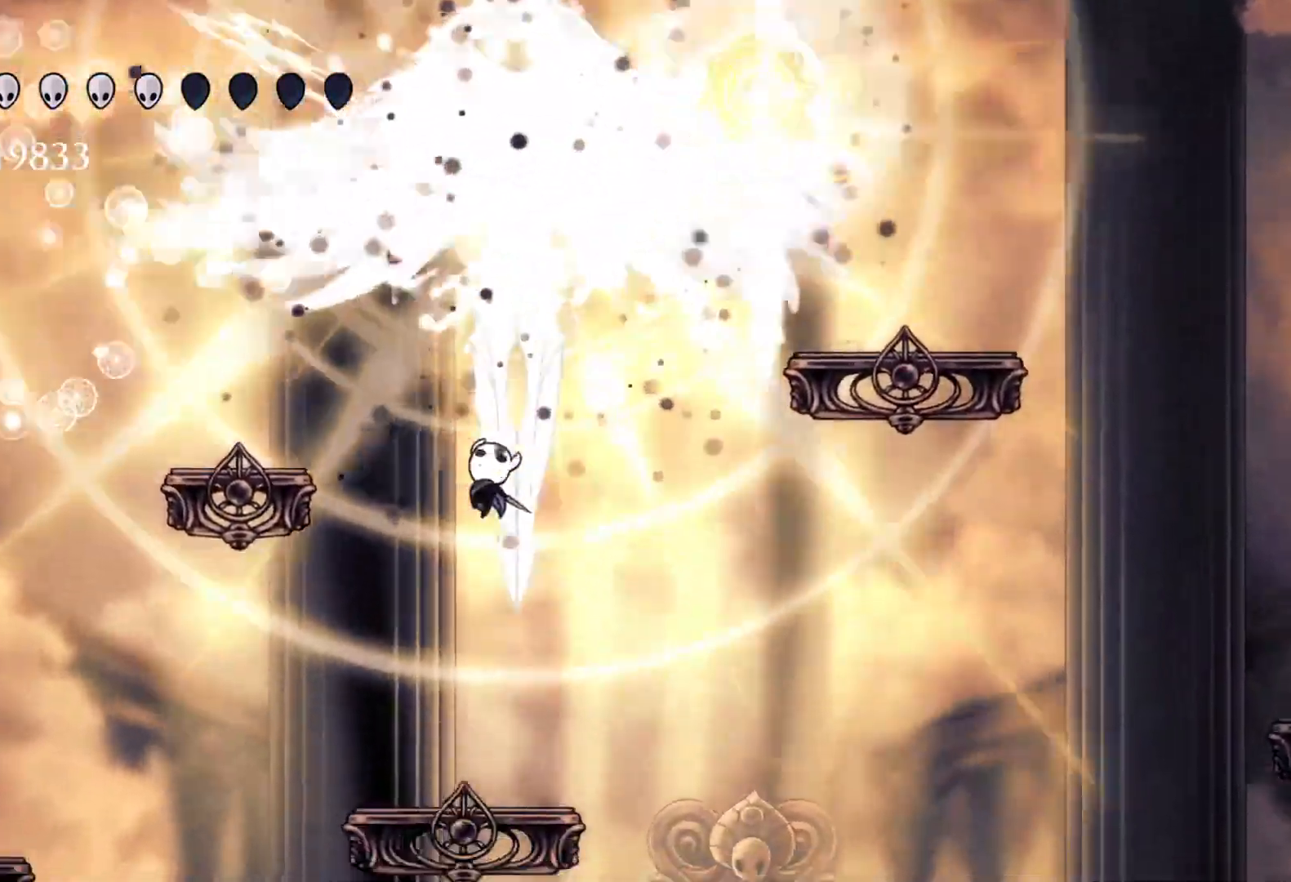
{"keys": [], "mouse": [], "events": [[16, "mouse_left", "down"], [116, "mouse_left", "up"], [250, "e", "up"]]}
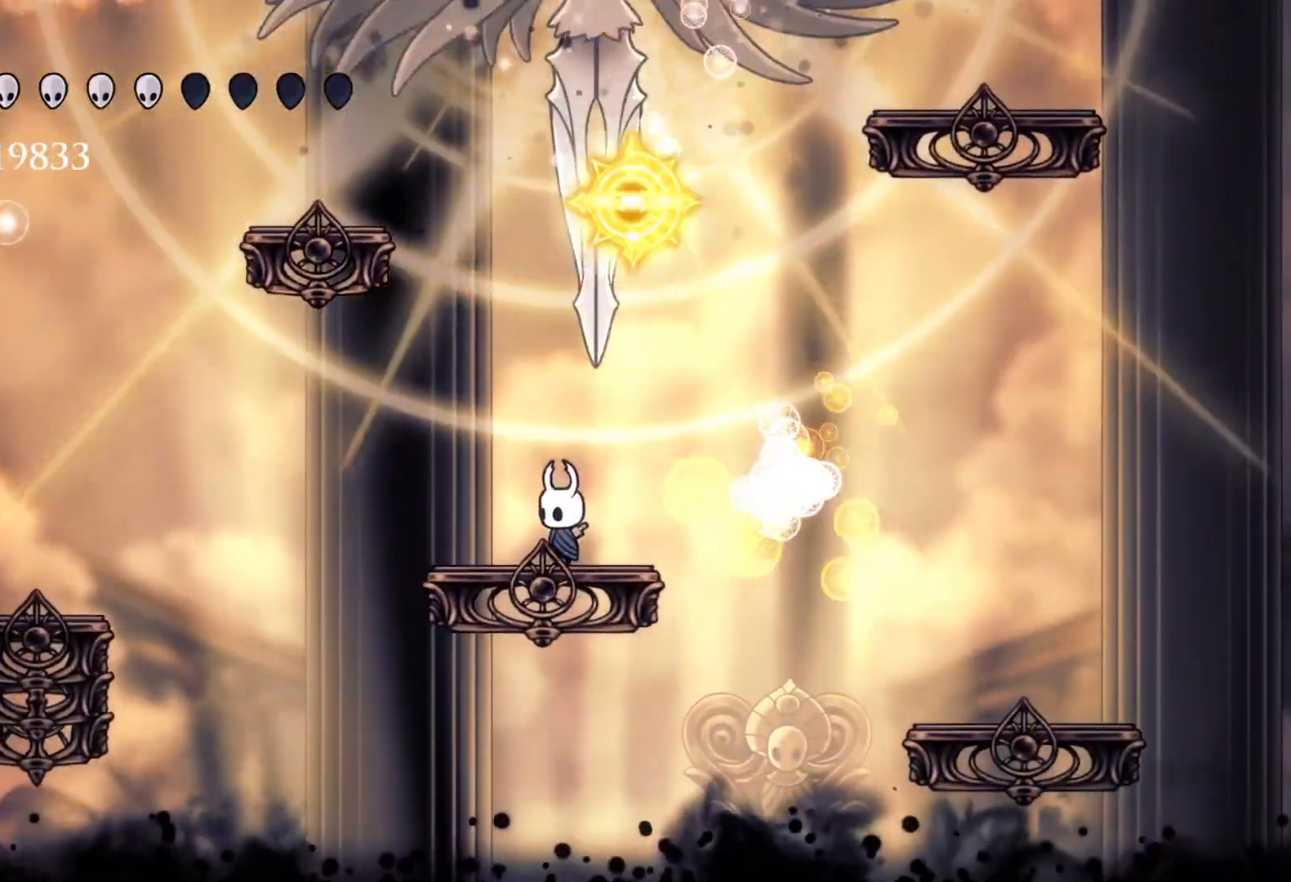
{"keys": ["s"], "mouse": [], "events": [[366, "f", "down"], [450, "f", "up"], [500, "s", "down"]]}
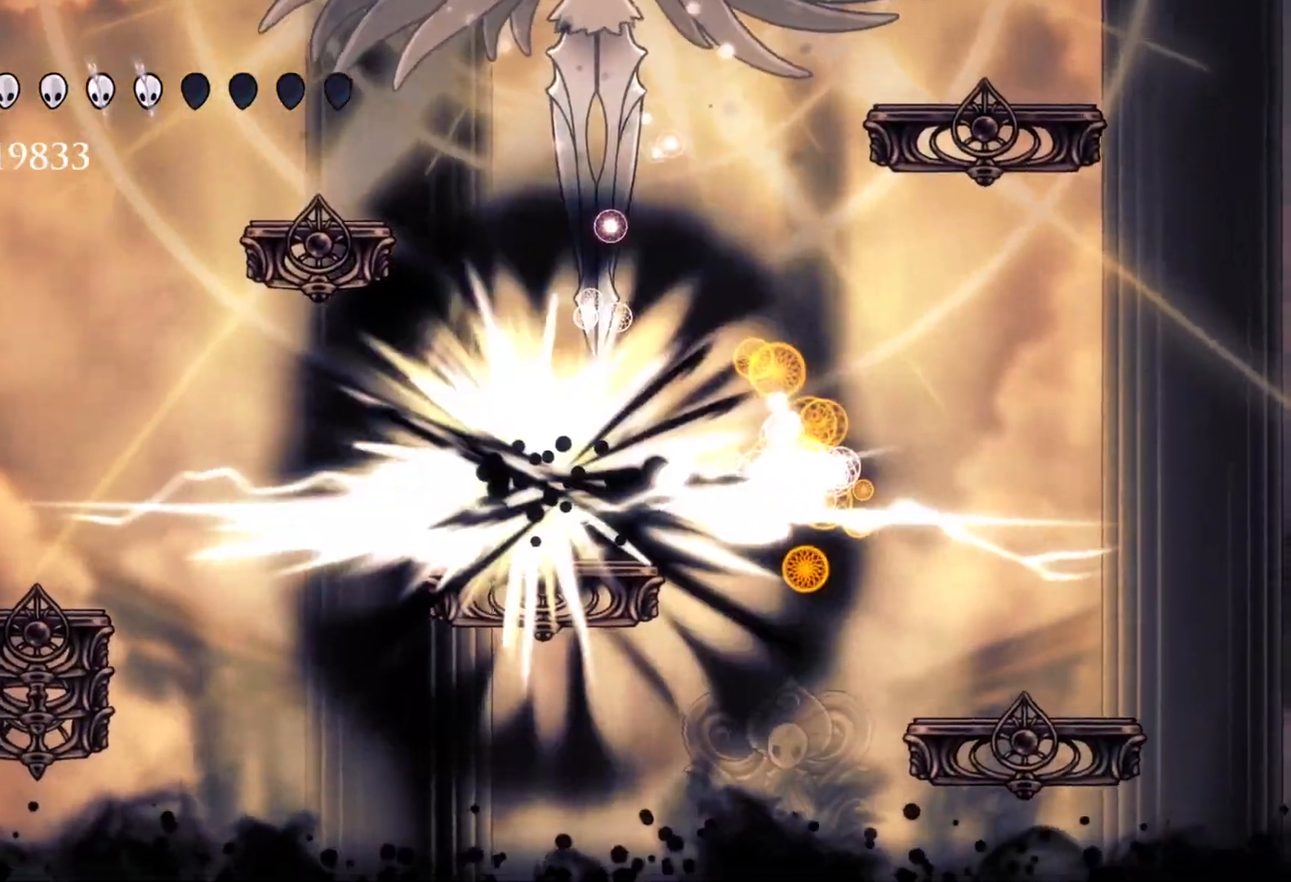
{"keys": ["f", "space"], "mouse": [], "events": [[416, "f", "down"], [416, "s", "up"], [416, "space", "down"]]}
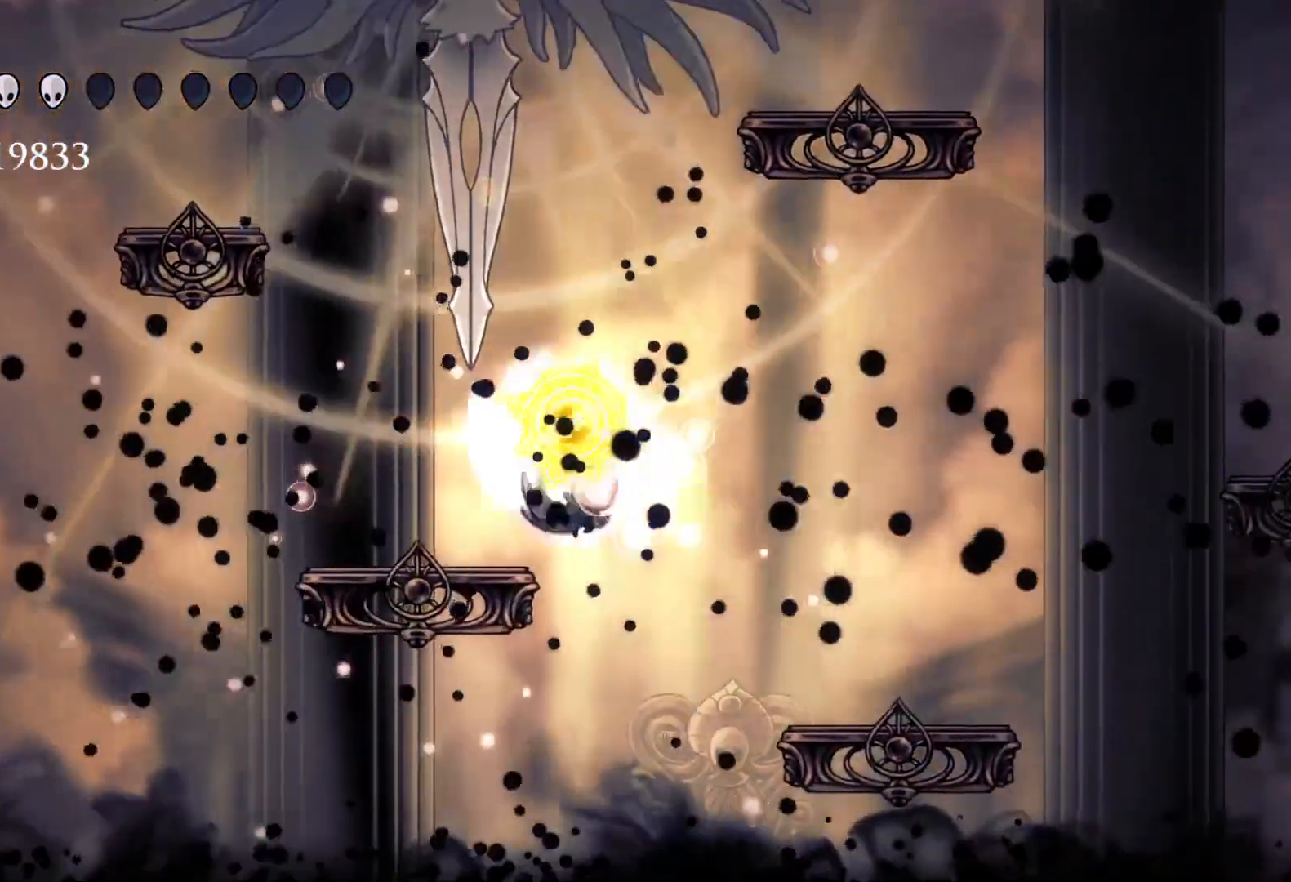
{"keys": ["s"], "mouse": [], "events": [[66, "f", "up"], [150, "s", "down"], [300, "space", "up"]]}
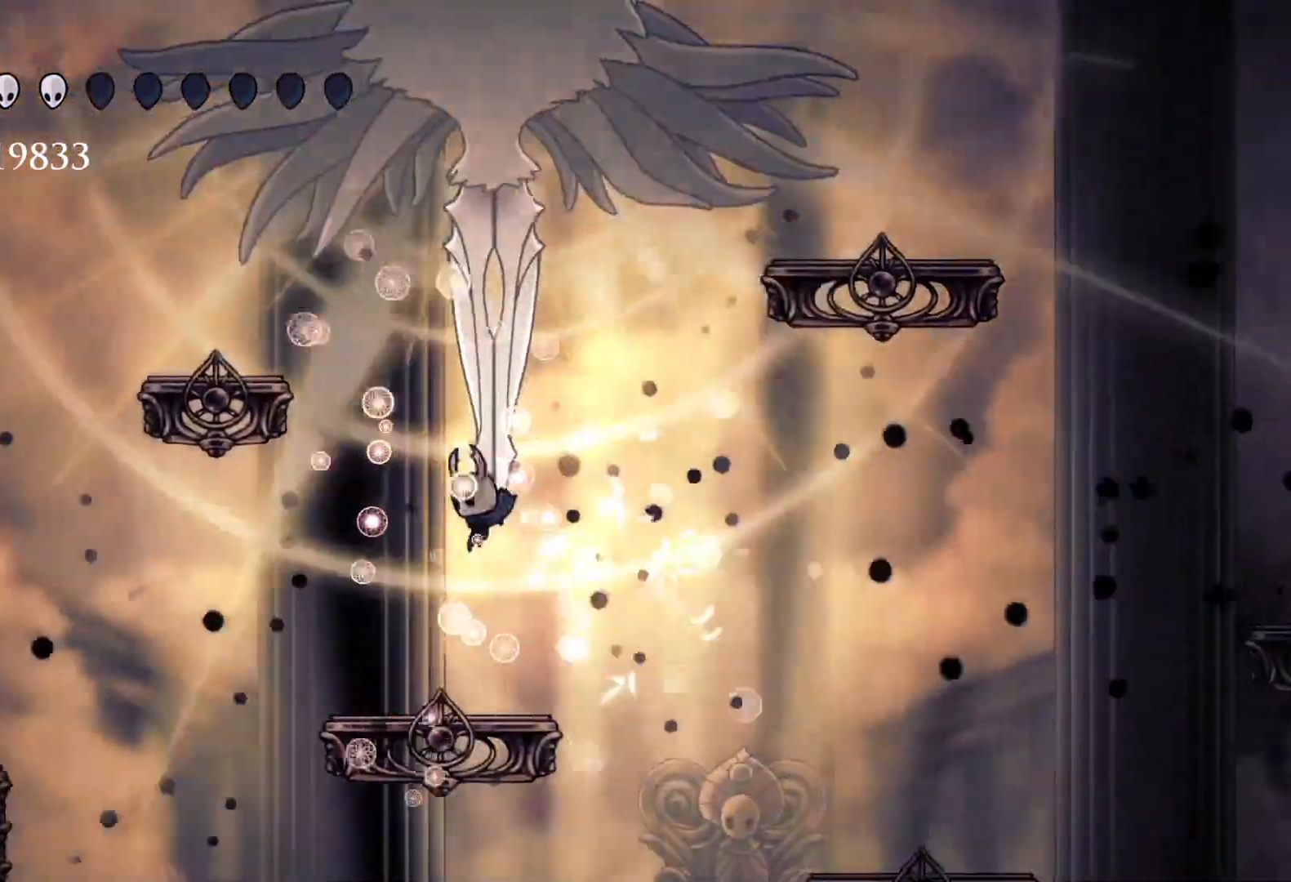
{"keys": ["f"], "mouse": [], "events": [[250, "s", "up"], [350, "f", "down"]]}
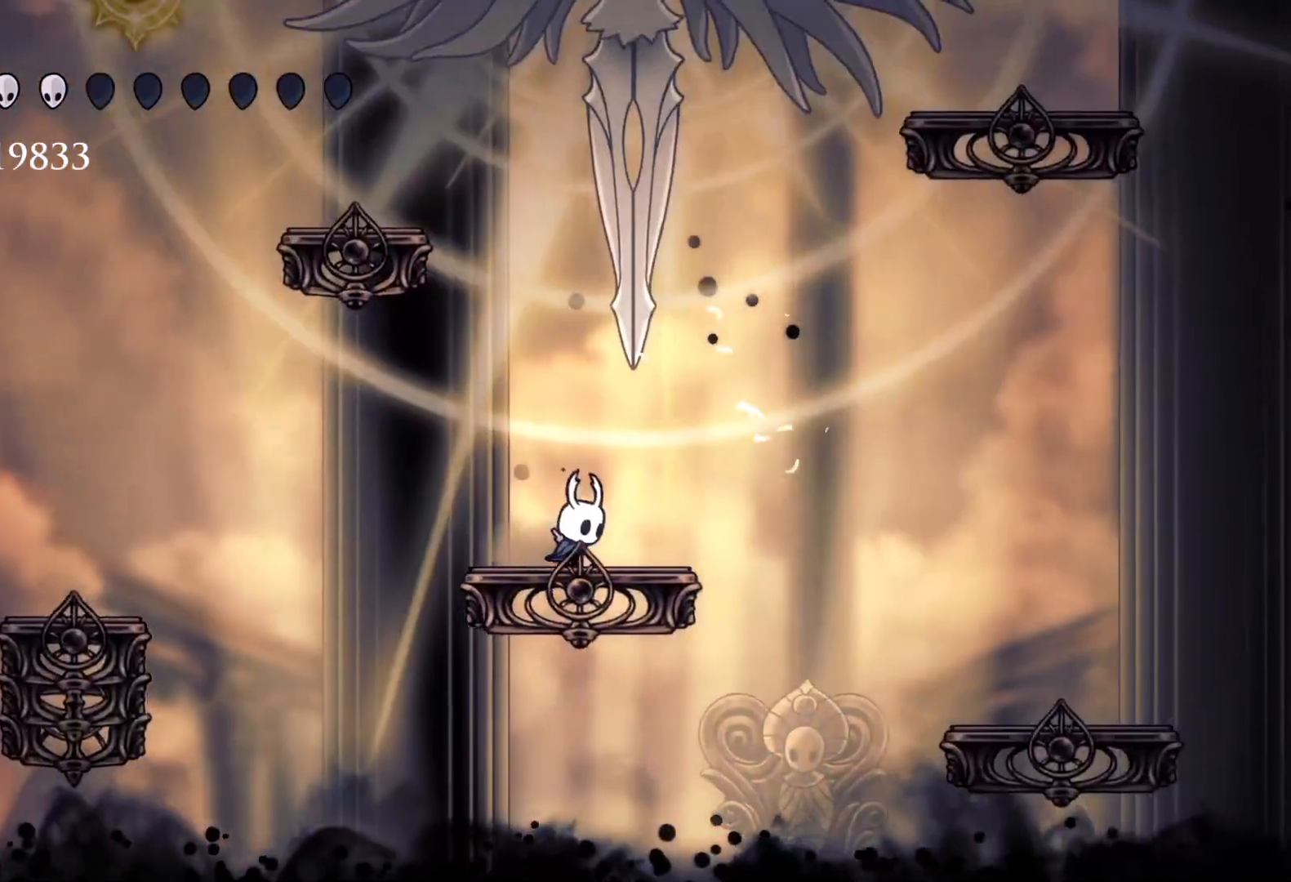
{"keys": ["f", "space"], "mouse": [], "events": [[33, "f", "up"], [166, "f", "down"], [366, "f", "up"], [450, "f", "down"], [450, "space", "down"]]}
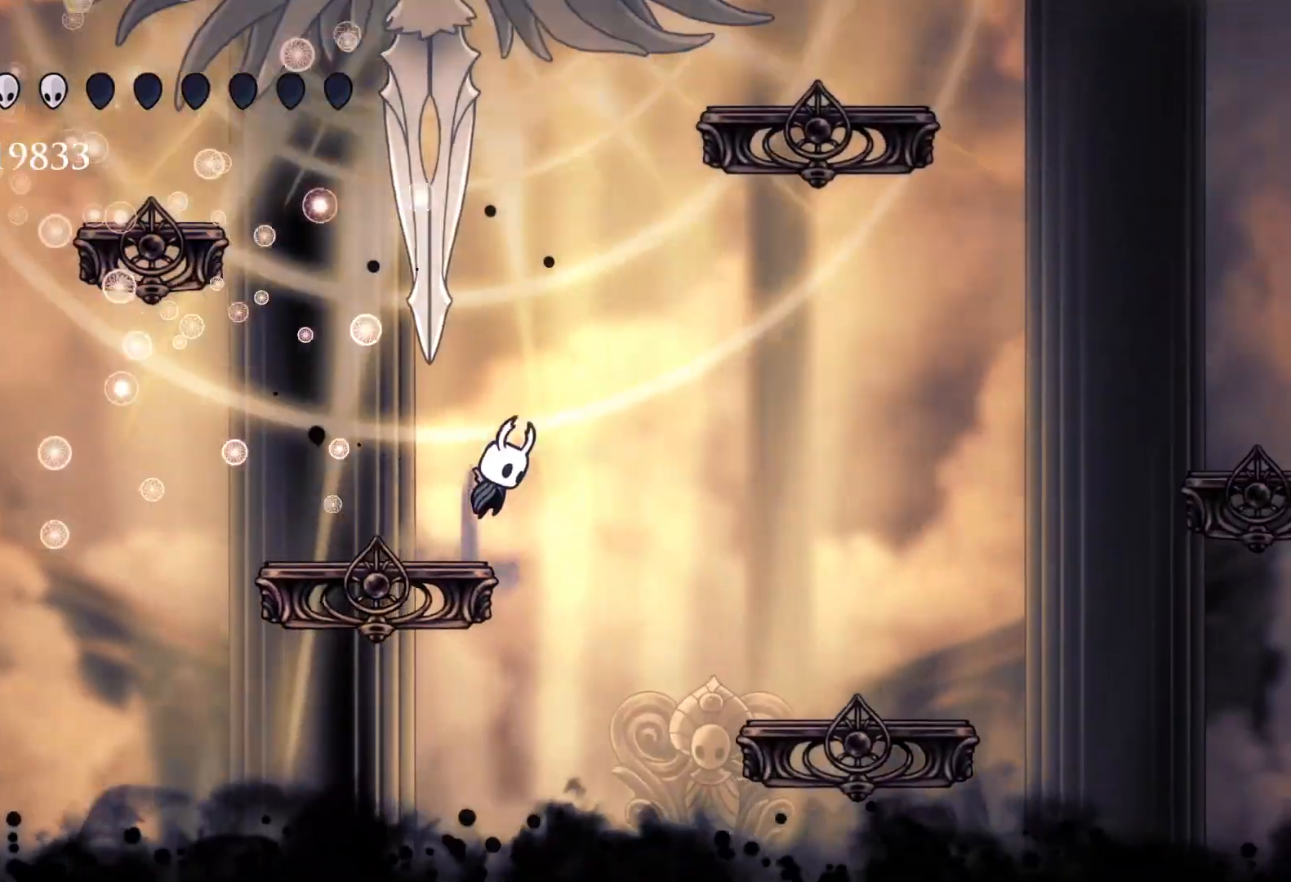
{"keys": ["e", "s"], "mouse": [], "events": [[233, "s", "down"], [283, "f", "up"], [366, "space", "up"], [466, "e", "down"]]}
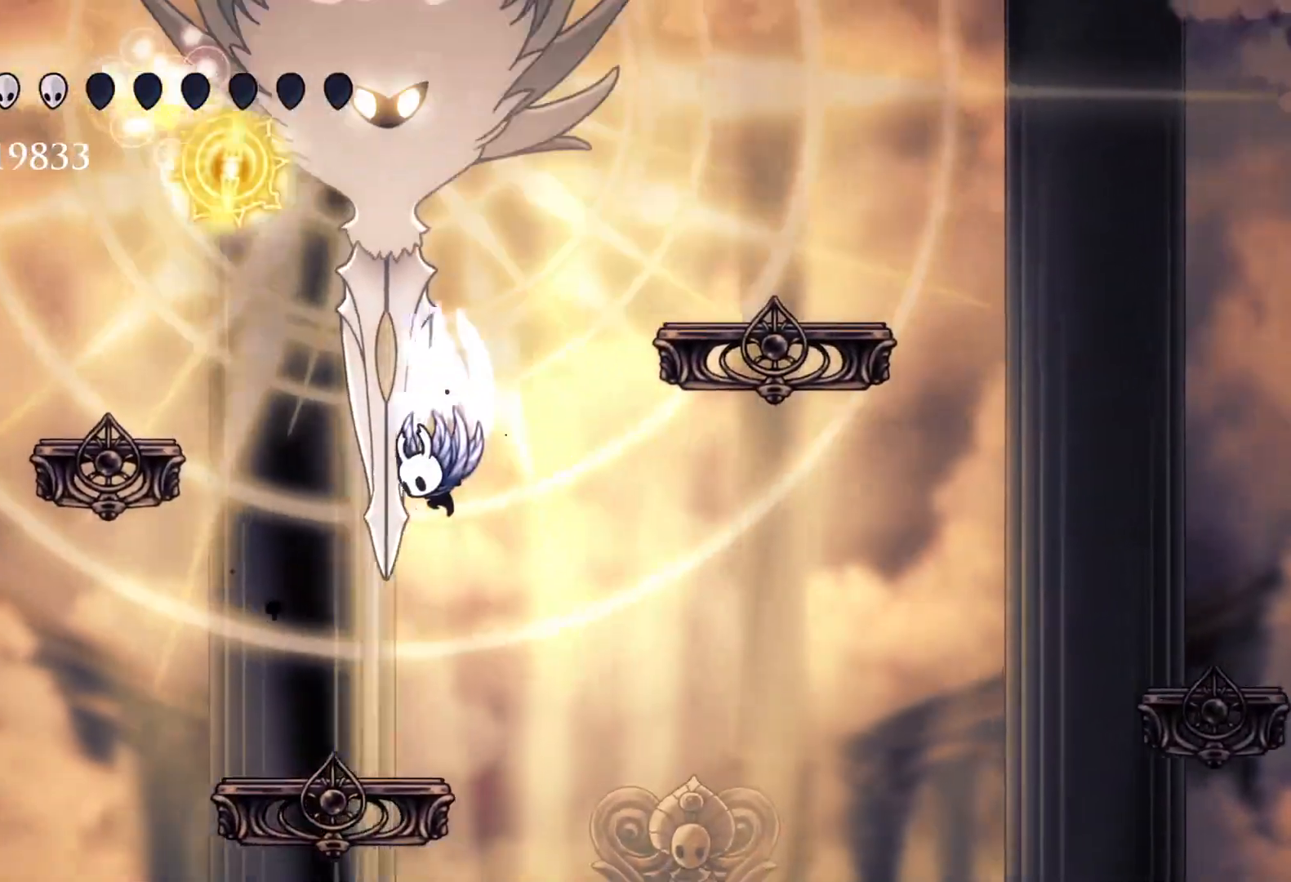
{"keys": ["s"], "mouse": [], "events": [[16, "space", "down"], [100, "f", "down"], [100, "s", "up"], [150, "mouse_left", "down"], [200, "e", "up"], [200, "space", "up"], [250, "mouse_left", "up"], [300, "f", "up"], [300, "s", "down"]]}
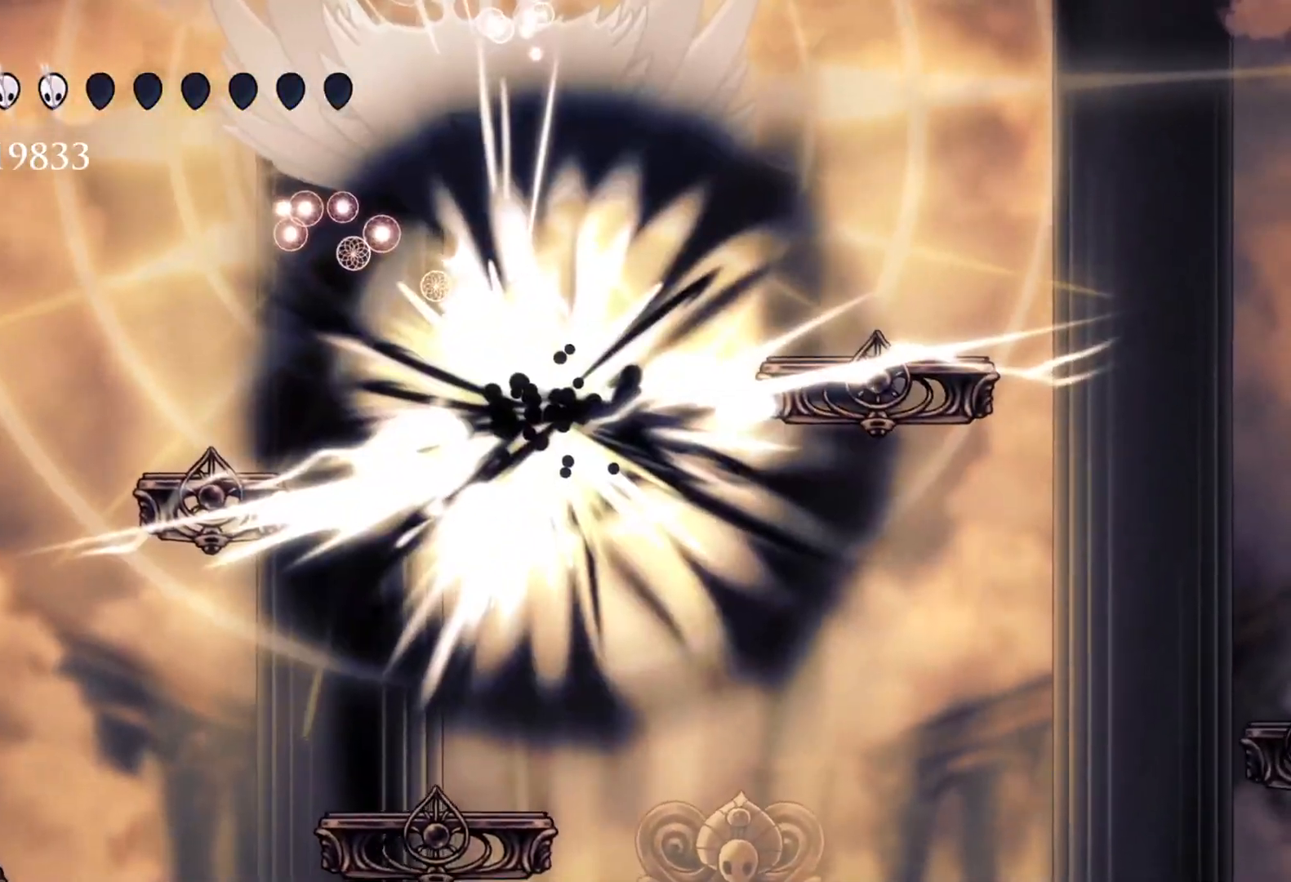
{"keys": ["s", "space"], "mouse": [], "events": [[500, "space", "down"]]}
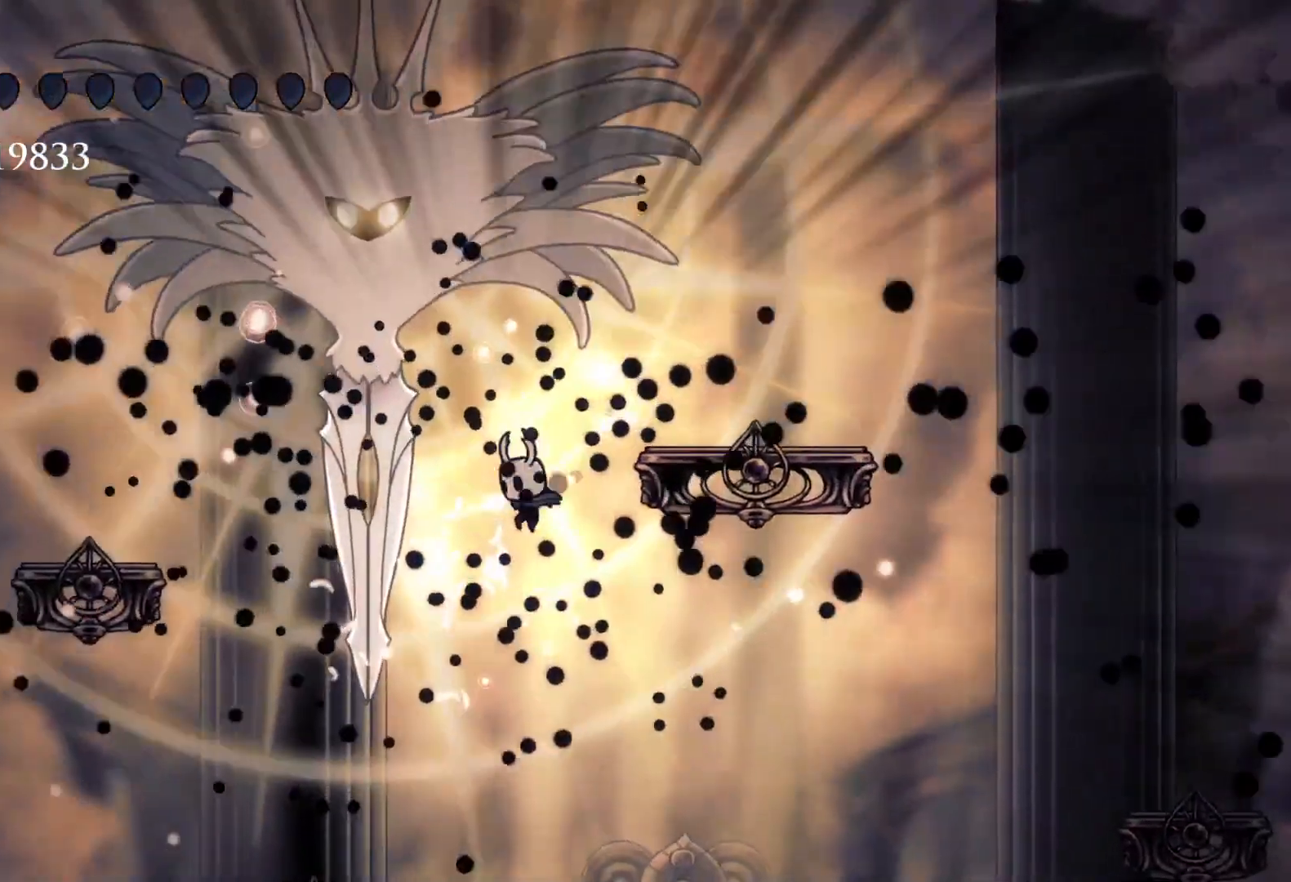
{"keys": [], "mouse": [], "events": [[216, "space", "up"], [416, "s", "up"]]}
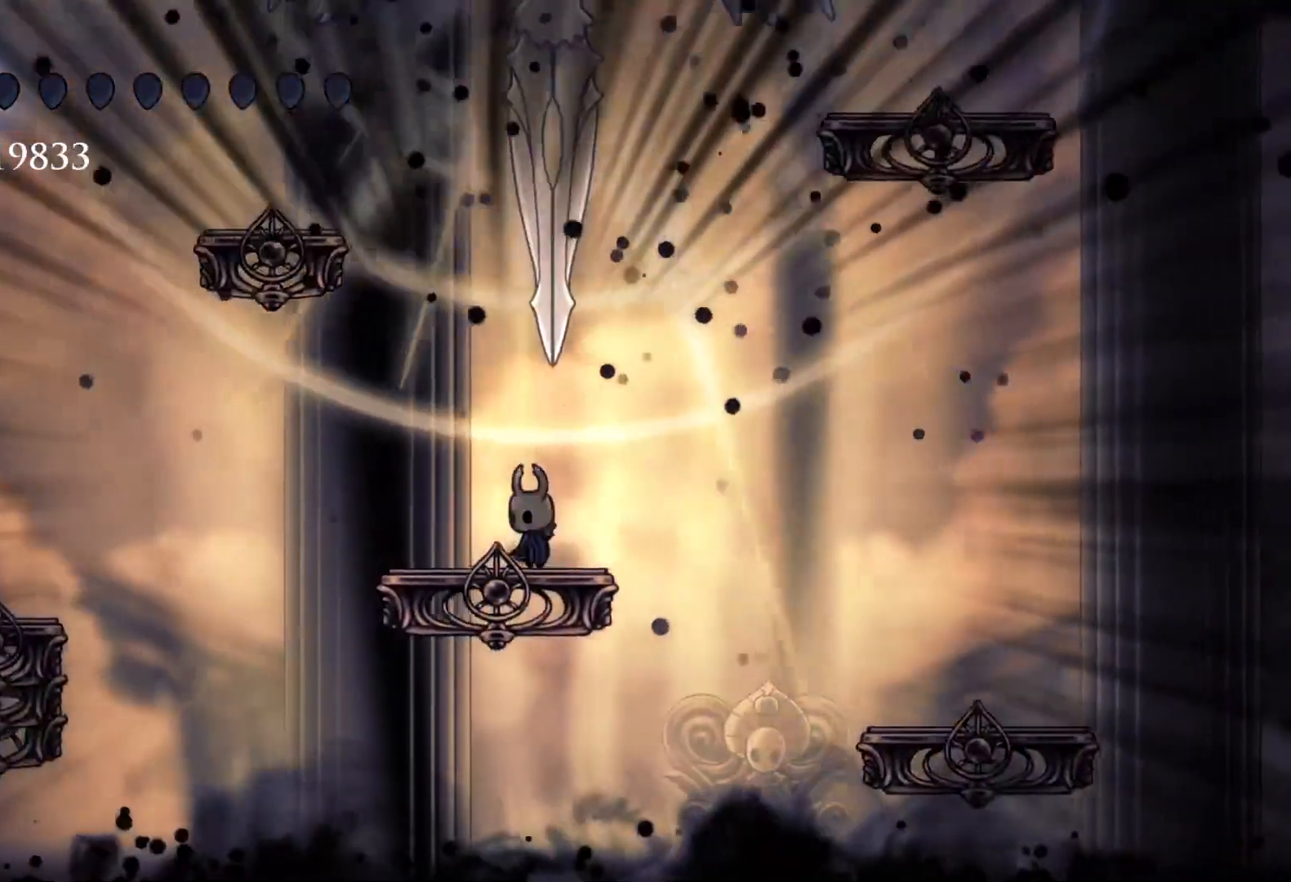
{"keys": [], "mouse": [], "events": []}
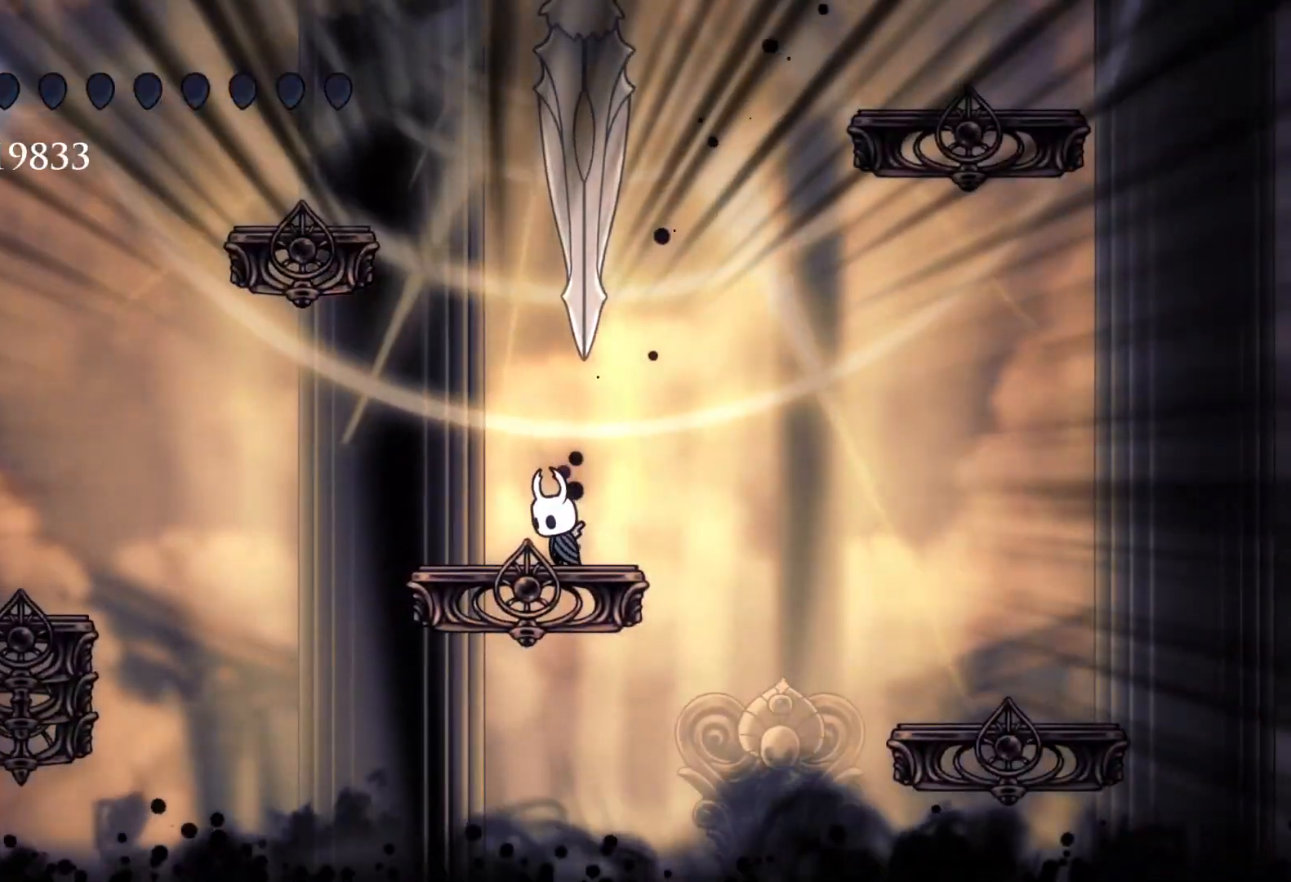
{"keys": [], "mouse": [], "events": []}
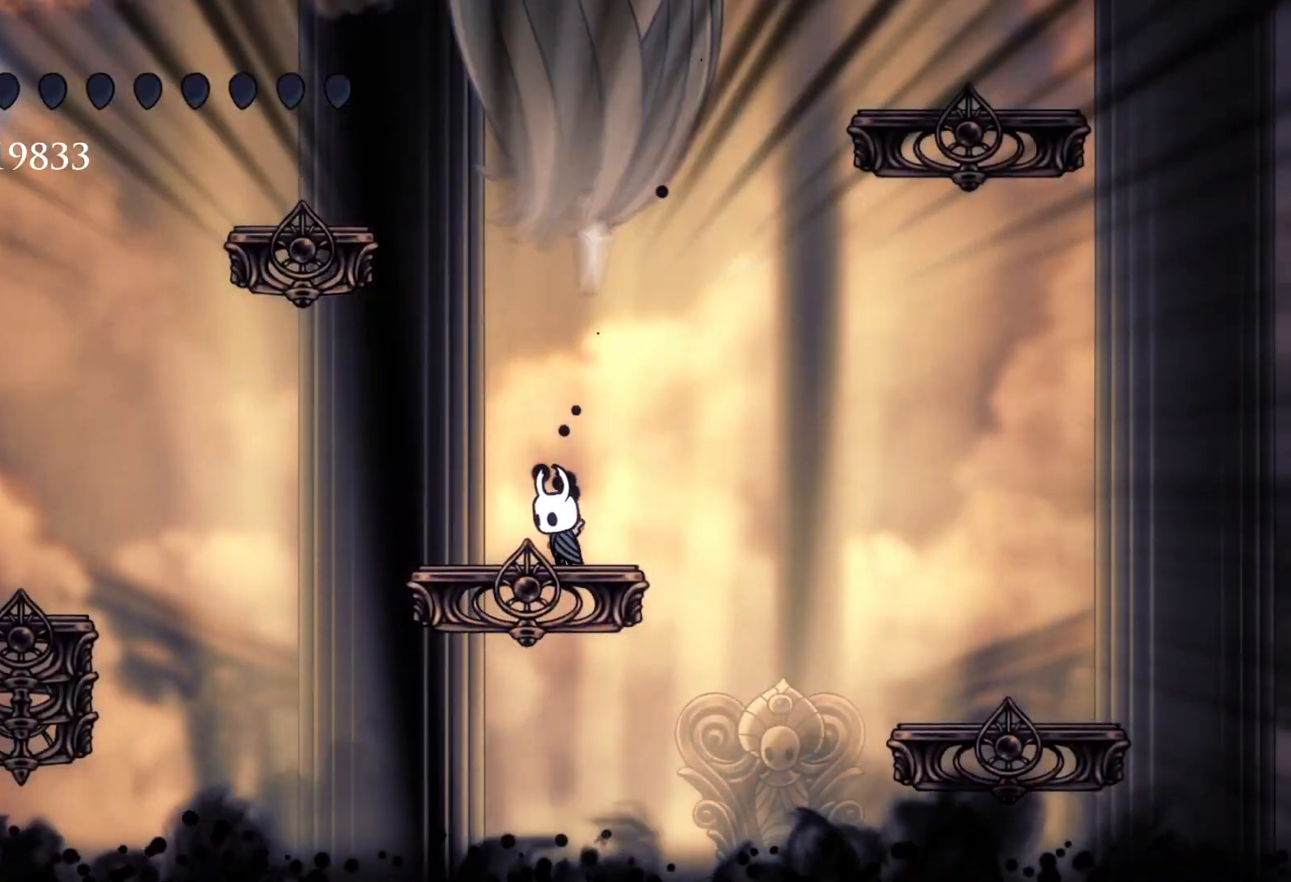
{"keys": [], "mouse": [], "events": []}
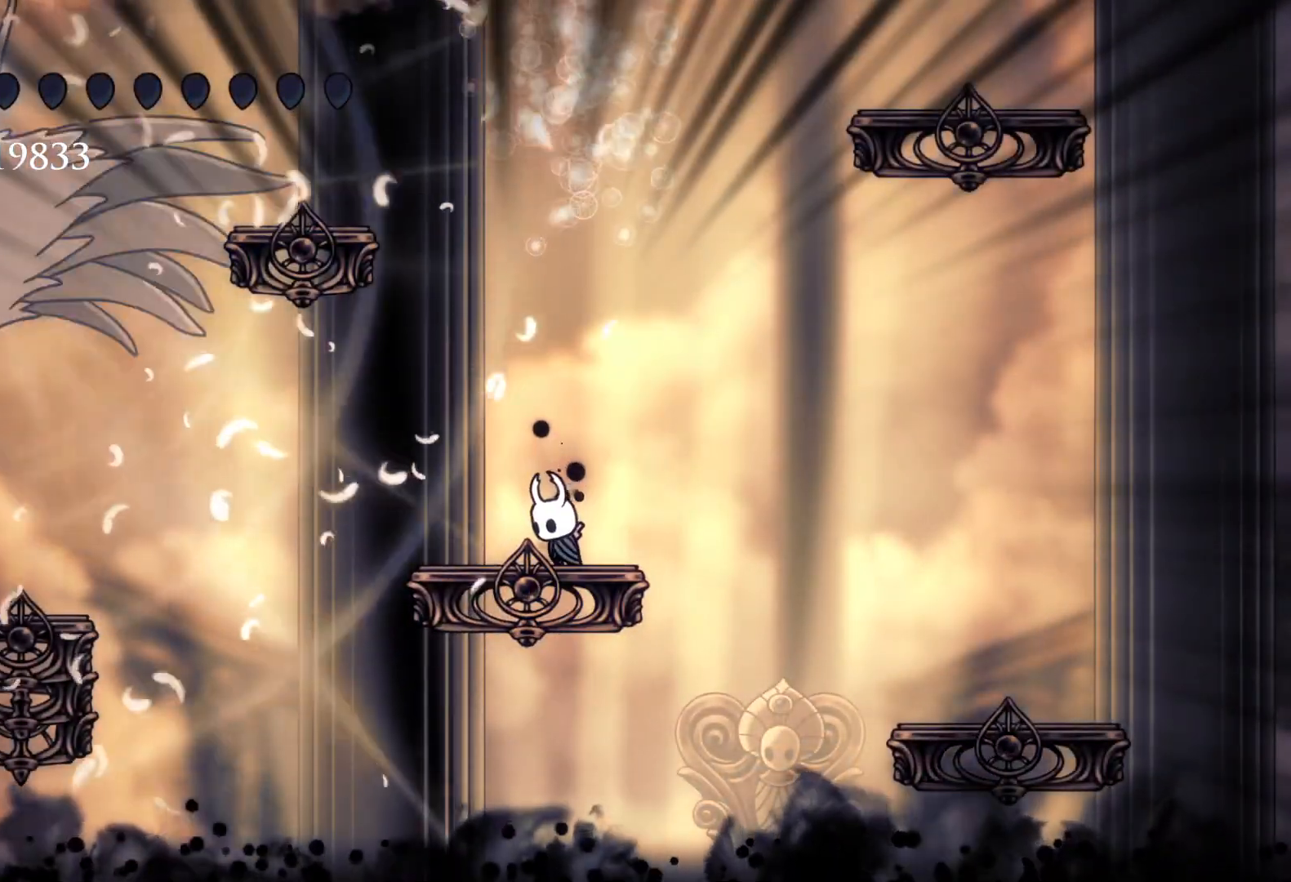
{"keys": [], "mouse": [], "events": []}
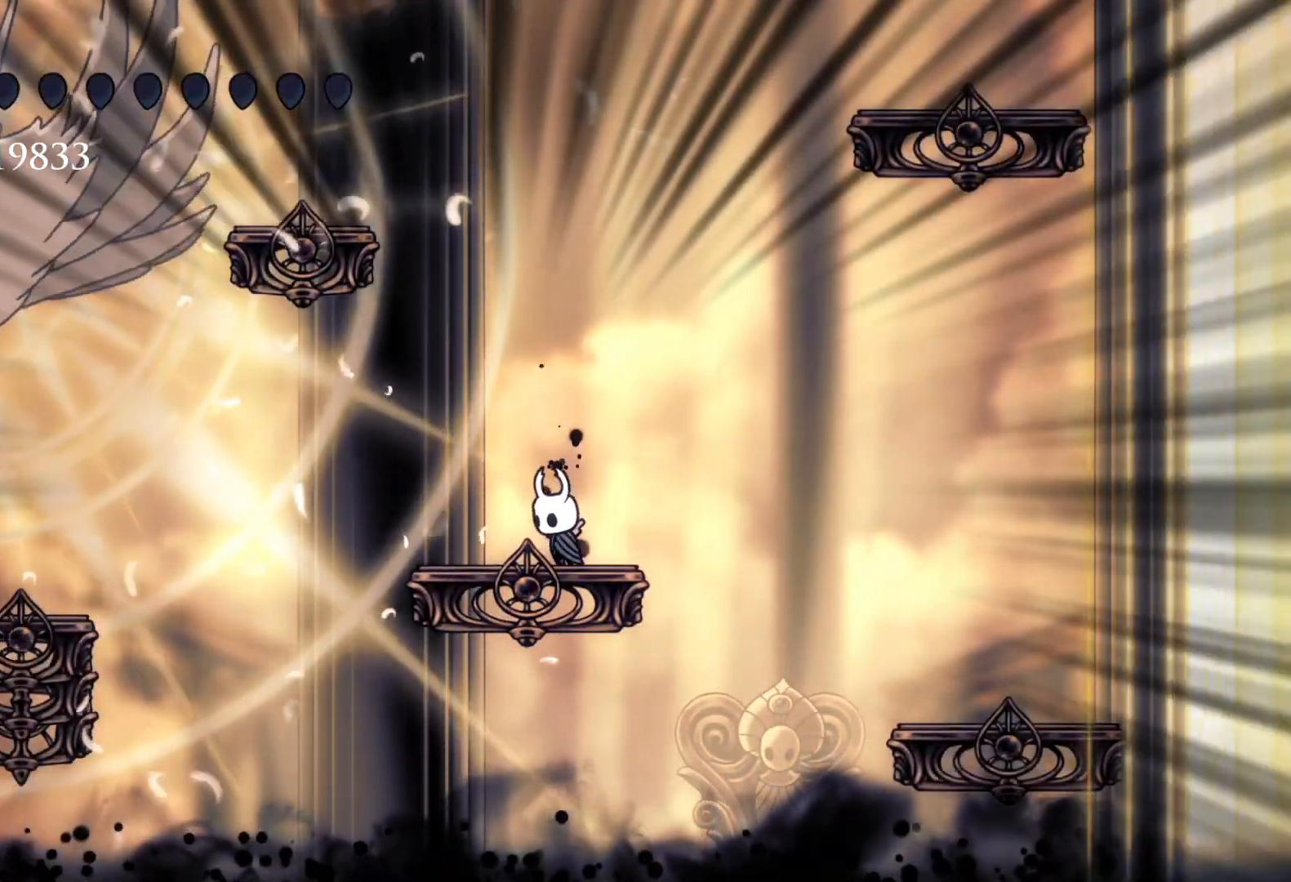
{"keys": ["s"], "mouse": [], "events": [[50, "space", "down"], [333, "s", "down"], [483, "space", "up"]]}
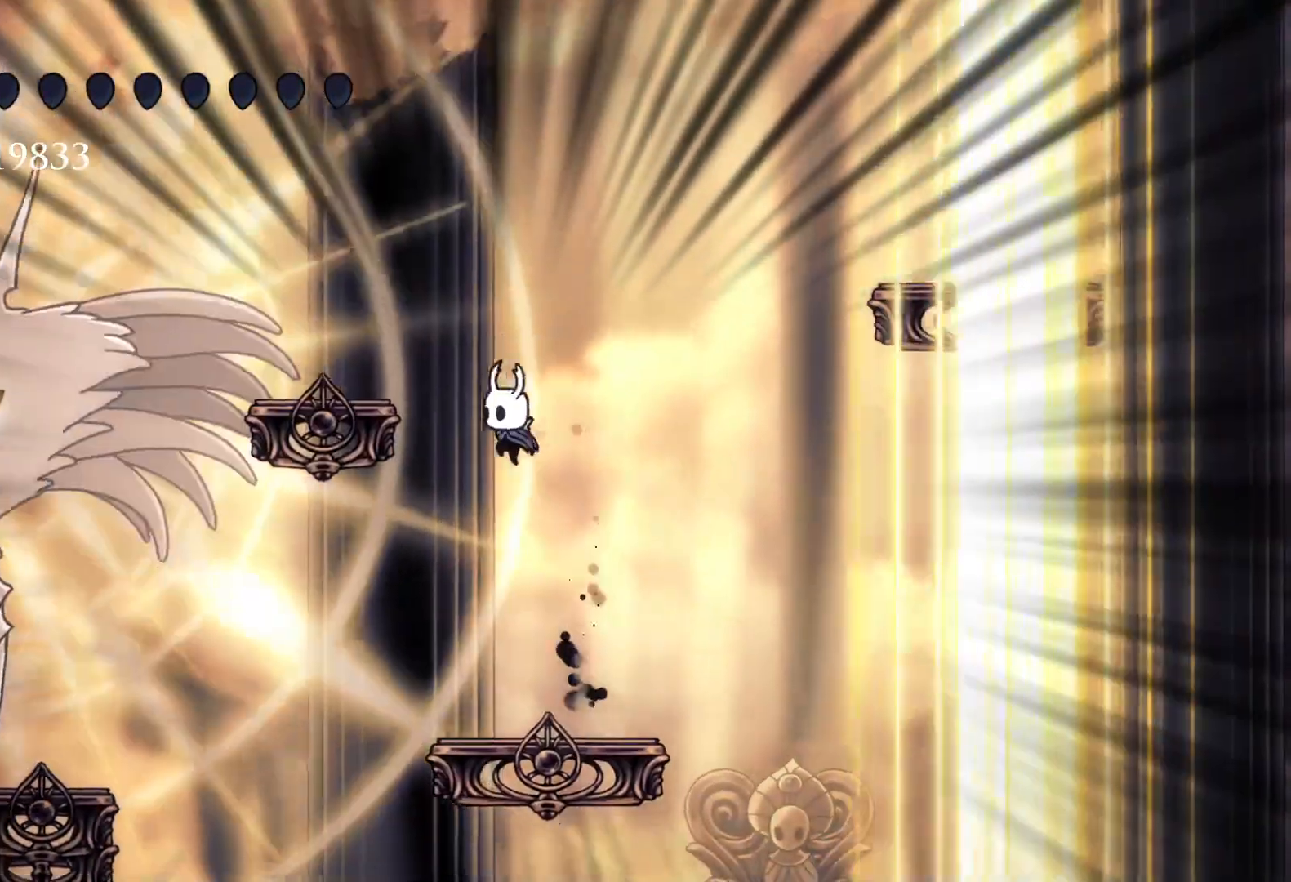
{"keys": ["f", "shift", "space"], "mouse": [], "events": [[66, "space", "down"], [166, "f", "down"], [166, "s", "up"], [483, "shift", "down"]]}
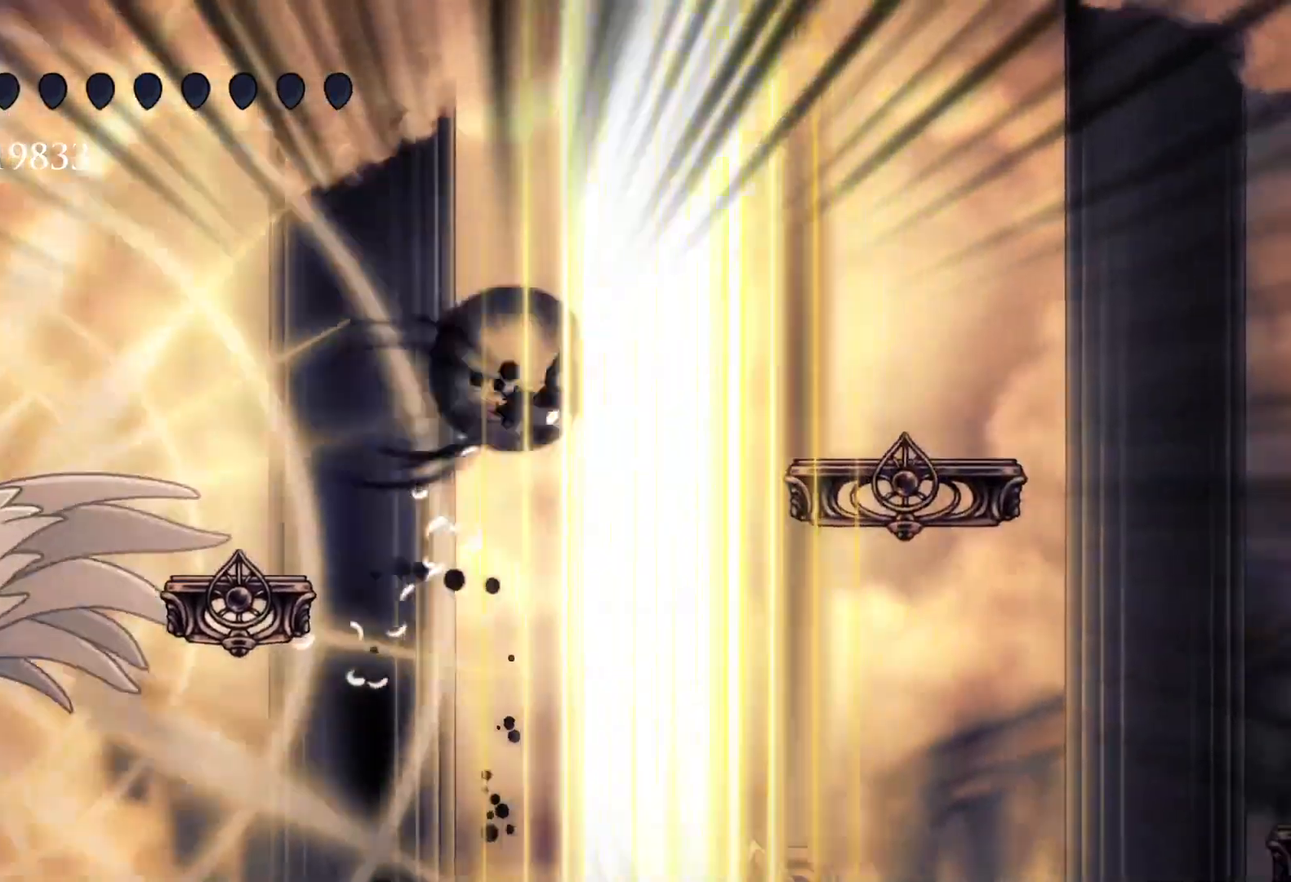
{"keys": [], "mouse": [], "events": [[416, "shift", "up"], [416, "space", "up"], [500, "f", "up"]]}
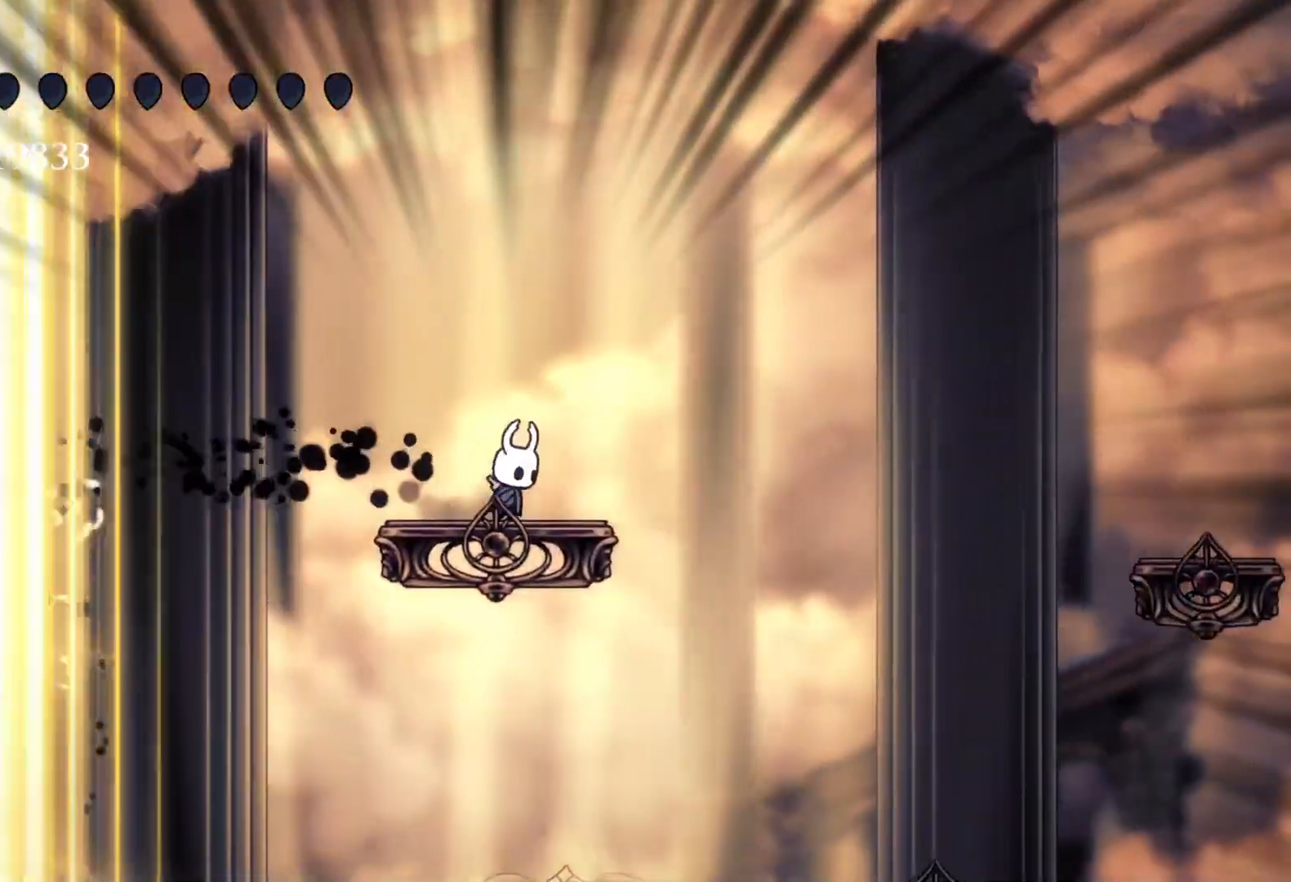
{"keys": [], "mouse": [], "events": []}
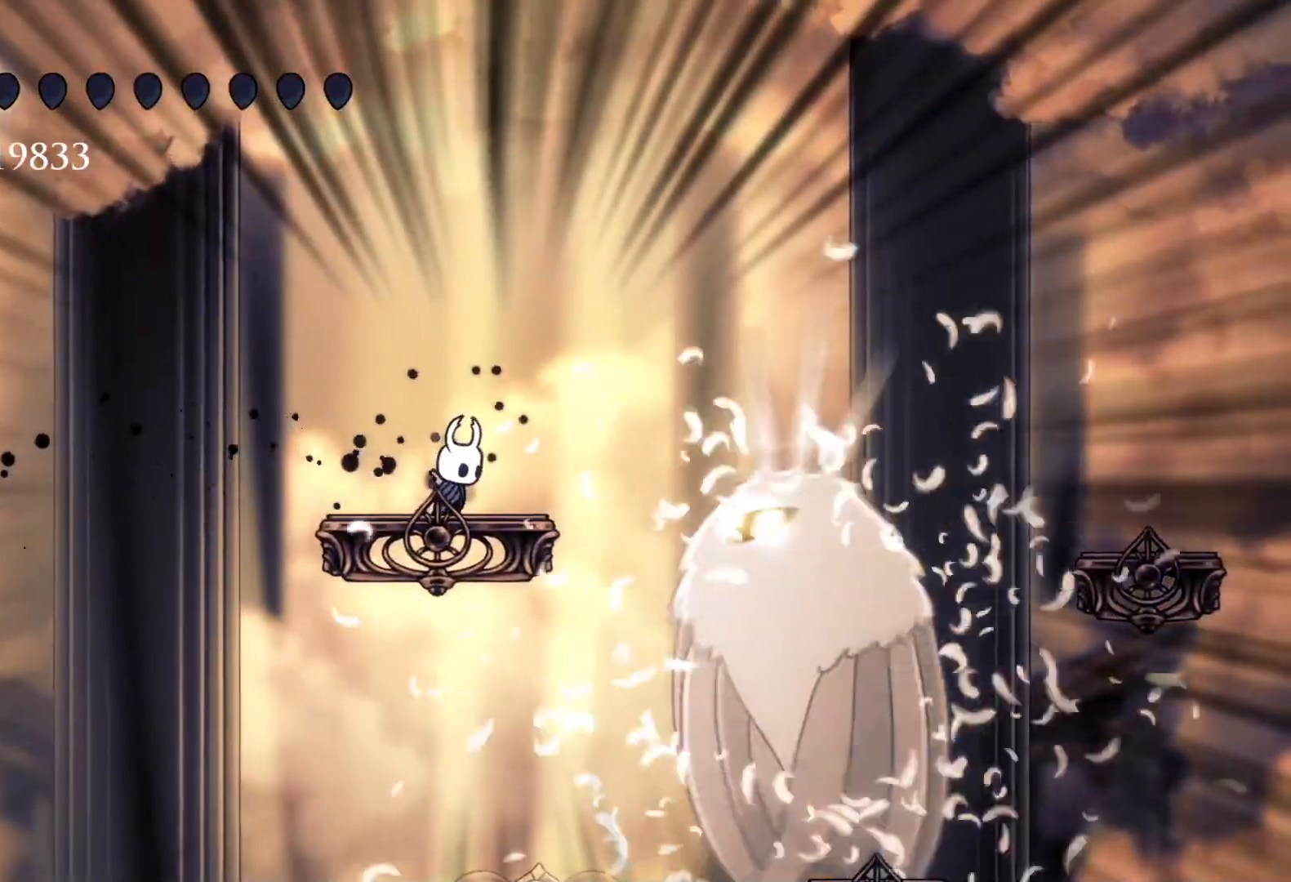
{"keys": [], "mouse": [], "events": [[300, "s", "down"], [433, "s", "up"]]}
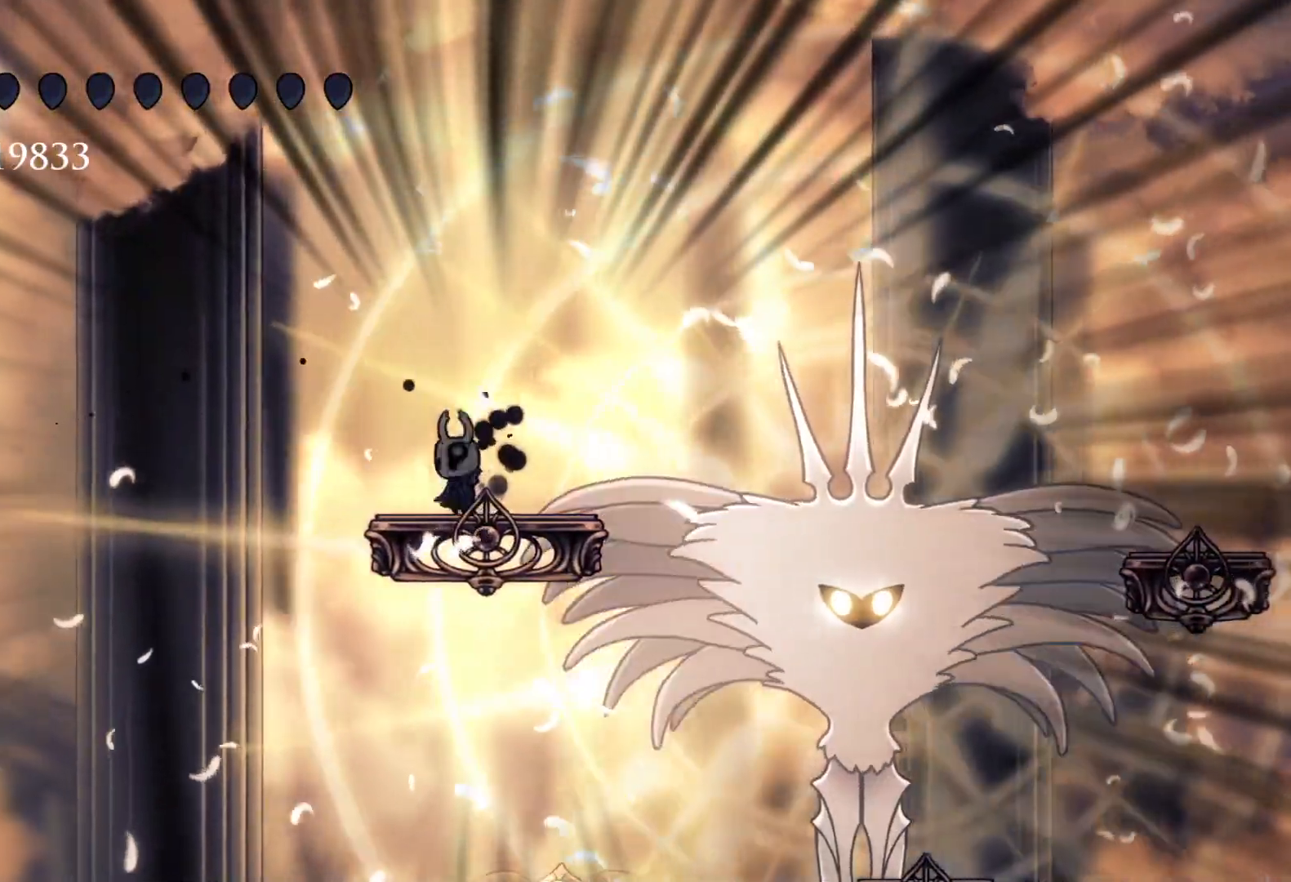
{"keys": ["d", "f"], "mouse": ["left"], "events": [[33, "f", "down"], [66, "space", "down"], [216, "d", "down"], [216, "space", "up"], [500, "mouse_left", "down"]]}
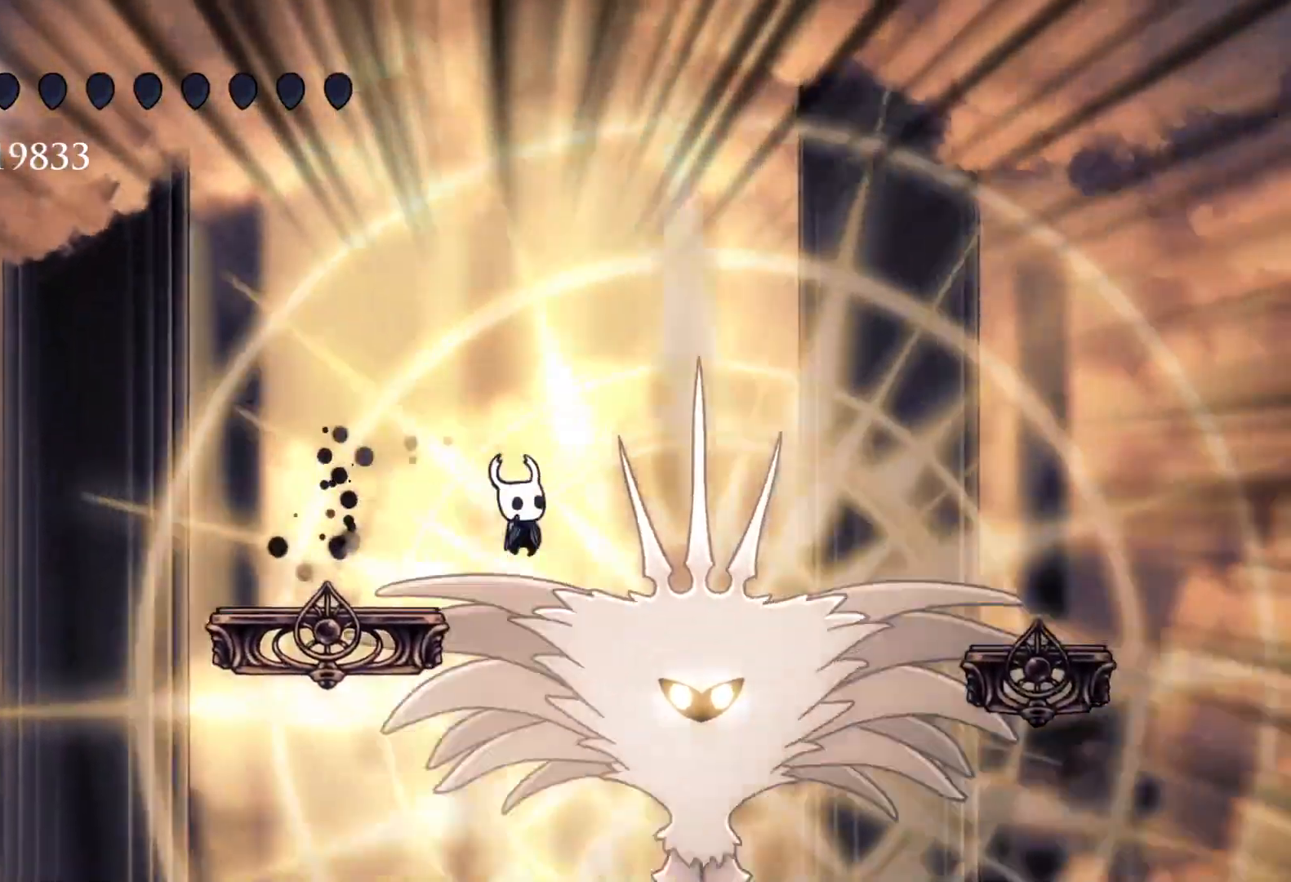
{"keys": ["s"], "mouse": [], "events": [[33, "s", "down"], [83, "f", "up"], [133, "d", "up"], [133, "mouse_left", "up"]]}
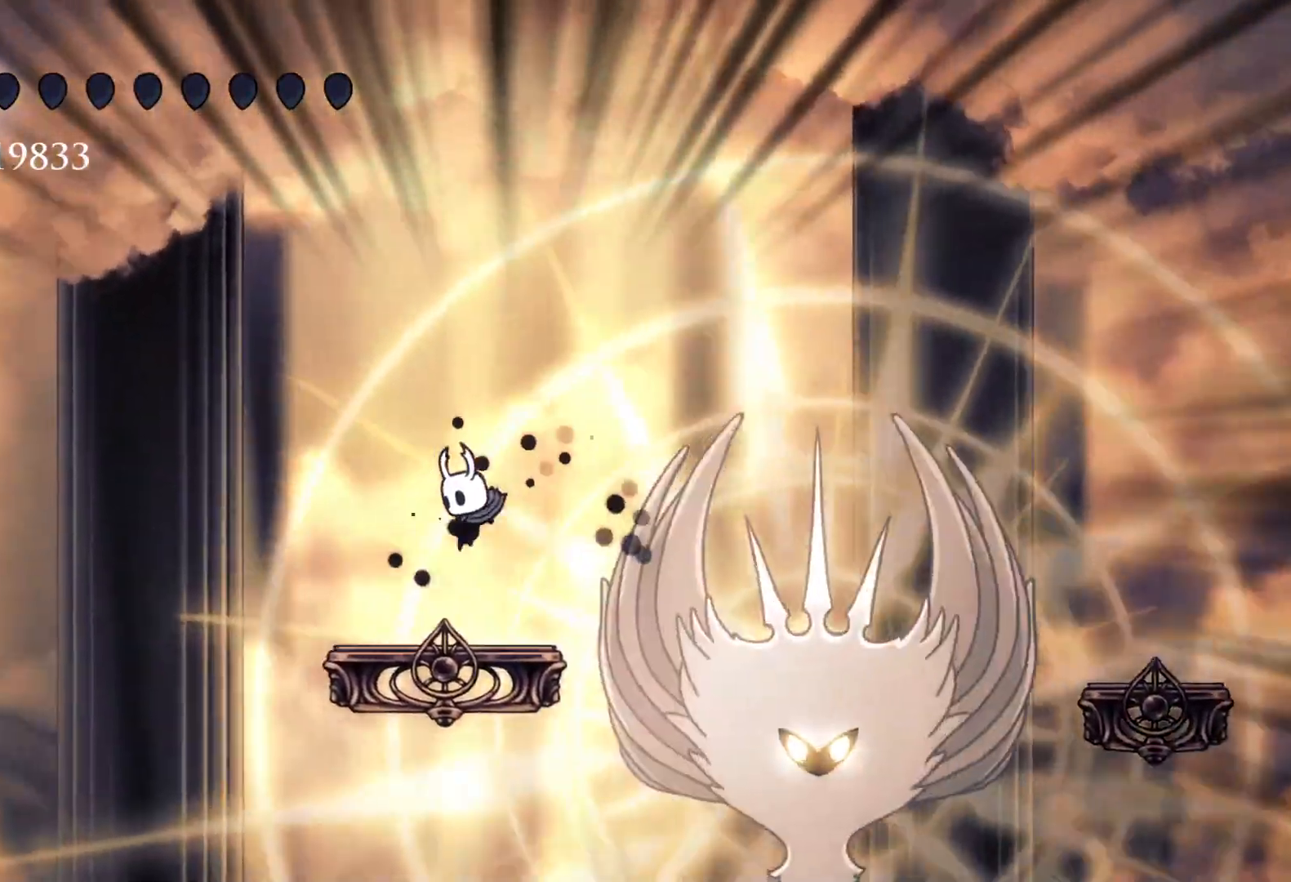
{"keys": [], "mouse": [], "events": [[100, "s", "up"]]}
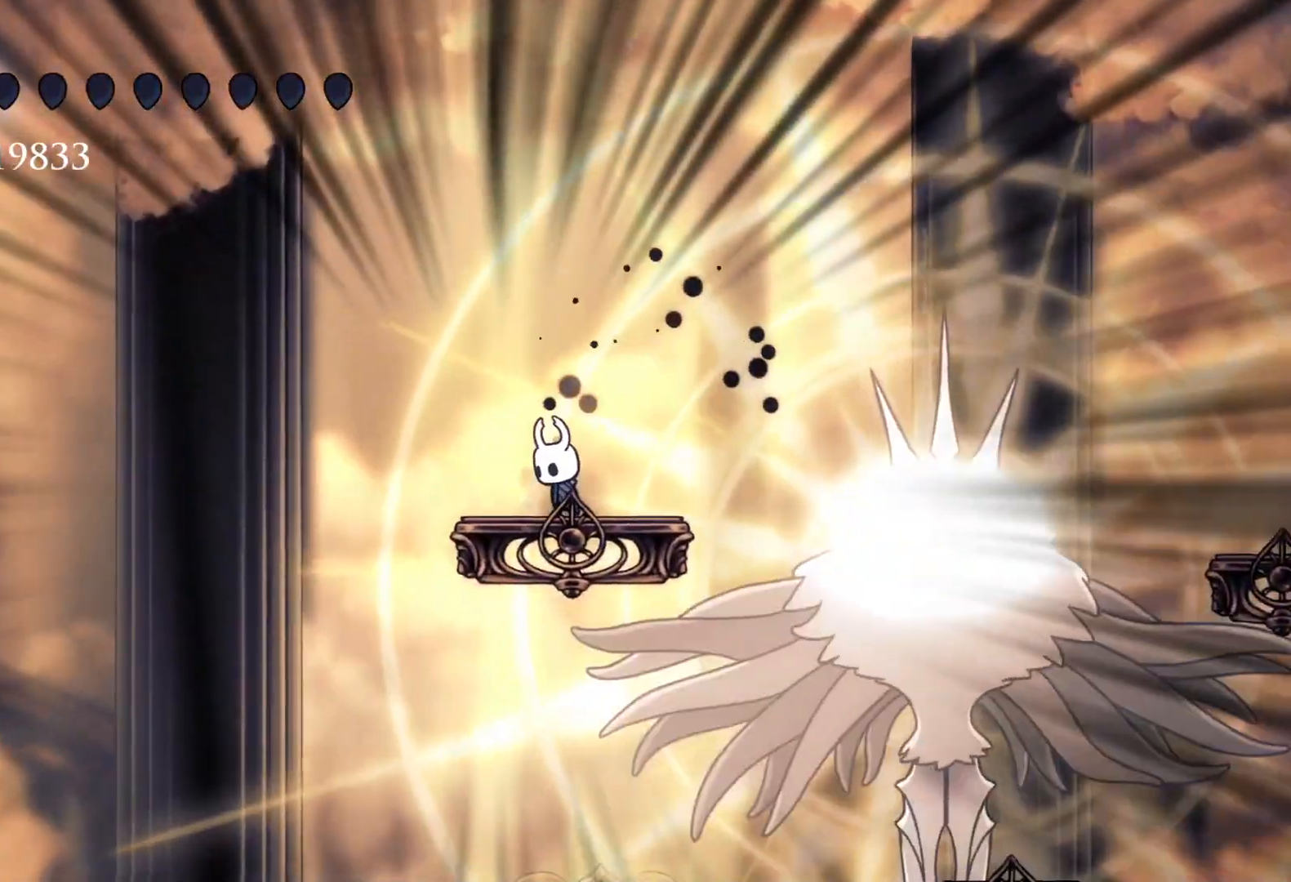
{"keys": [], "mouse": [], "events": [[250, "s", "down"], [283, "s", "up"]]}
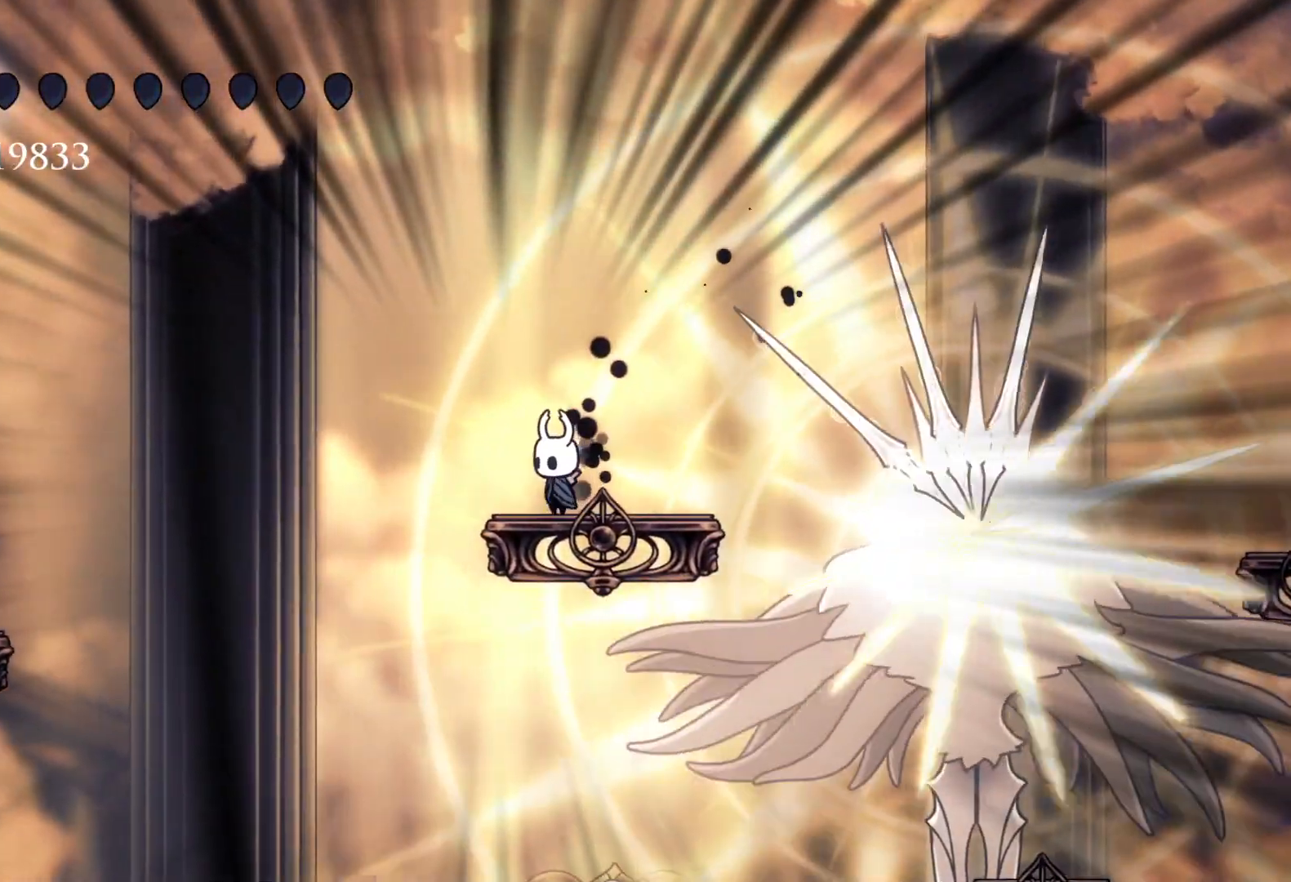
{"keys": ["s"], "mouse": [], "events": [[483, "s", "down"]]}
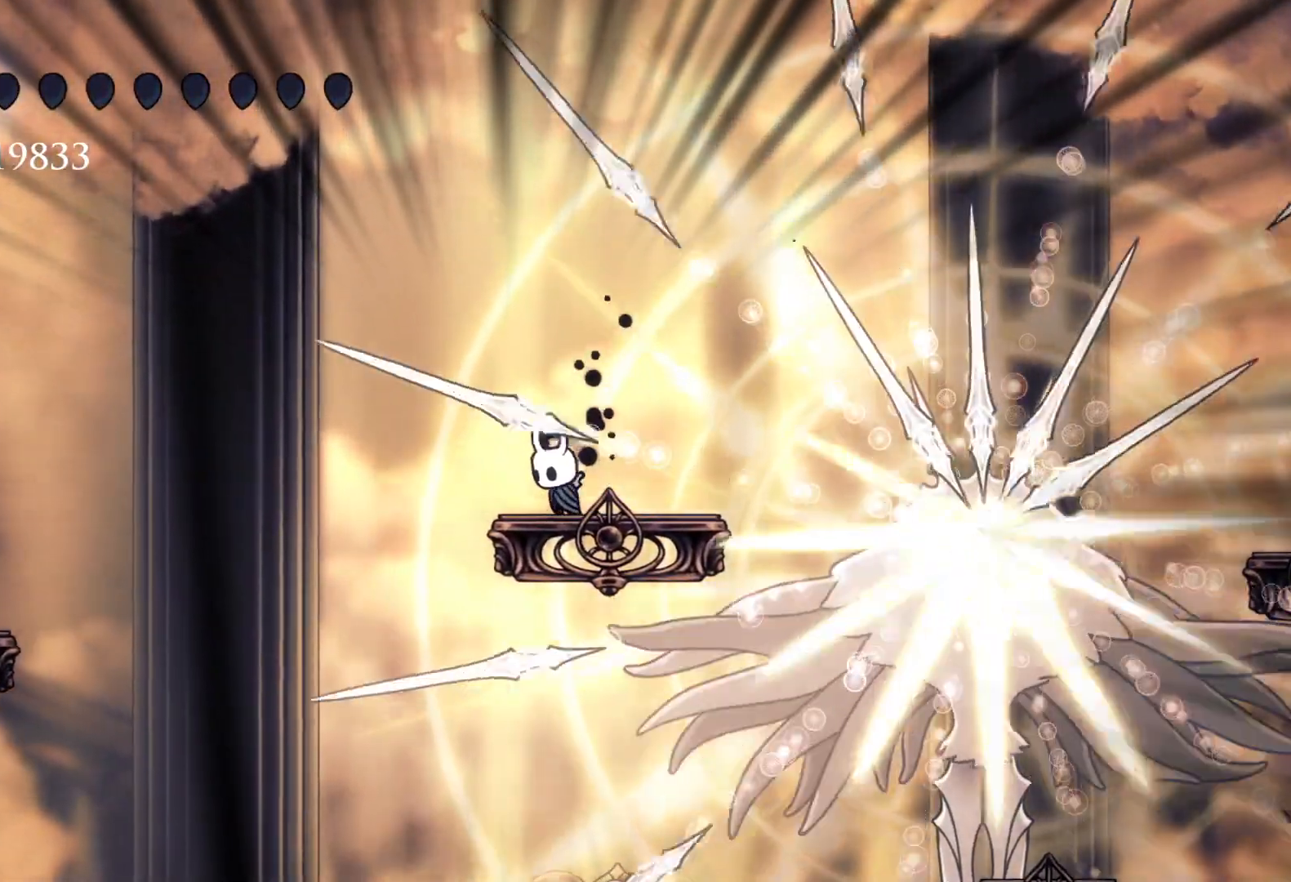
{"keys": ["s"], "mouse": [], "events": [[33, "space", "down"], [133, "s", "up"], [133, "space", "up"], [183, "f", "down"], [366, "f", "up"], [416, "s", "down"]]}
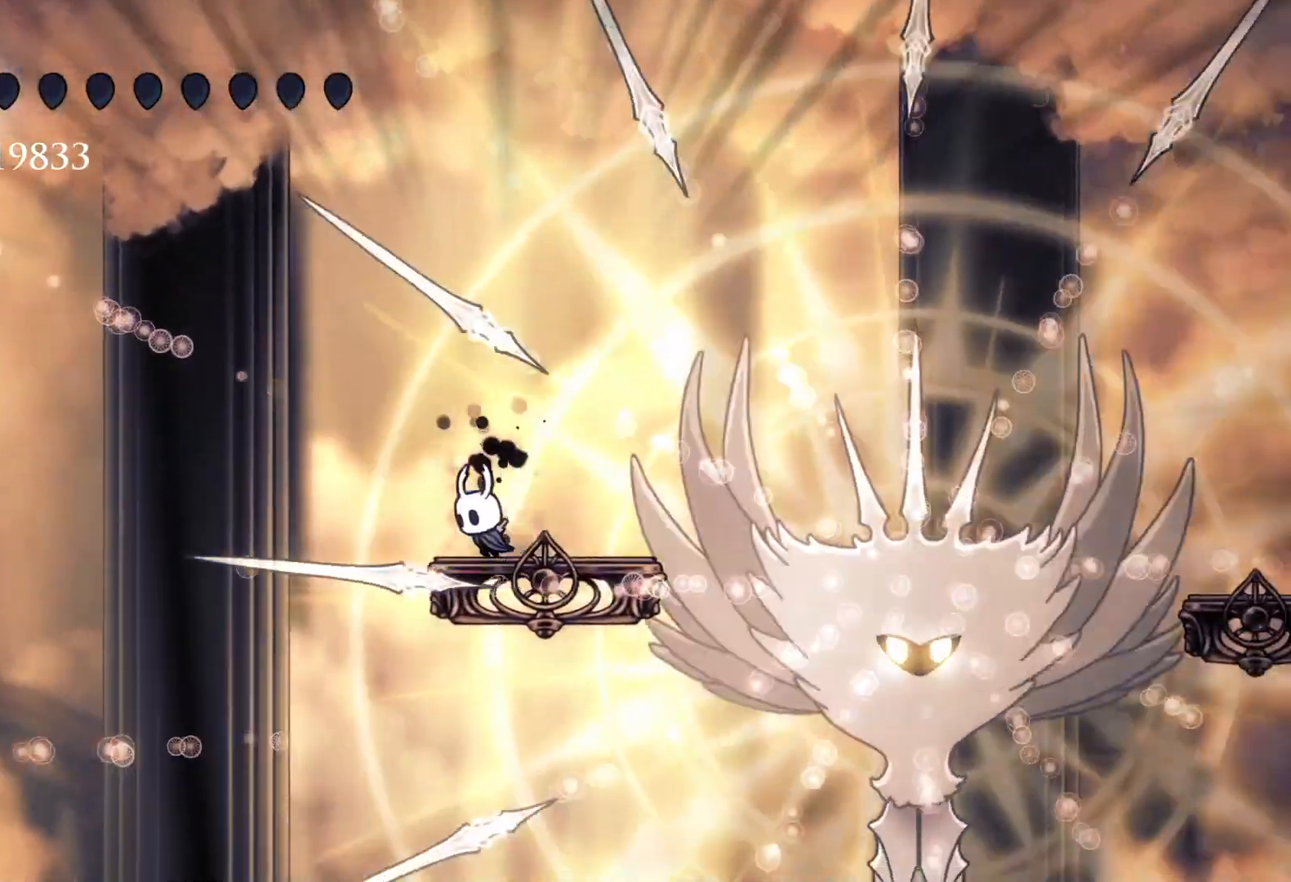
{"keys": [], "mouse": [], "events": [[50, "s", "up"]]}
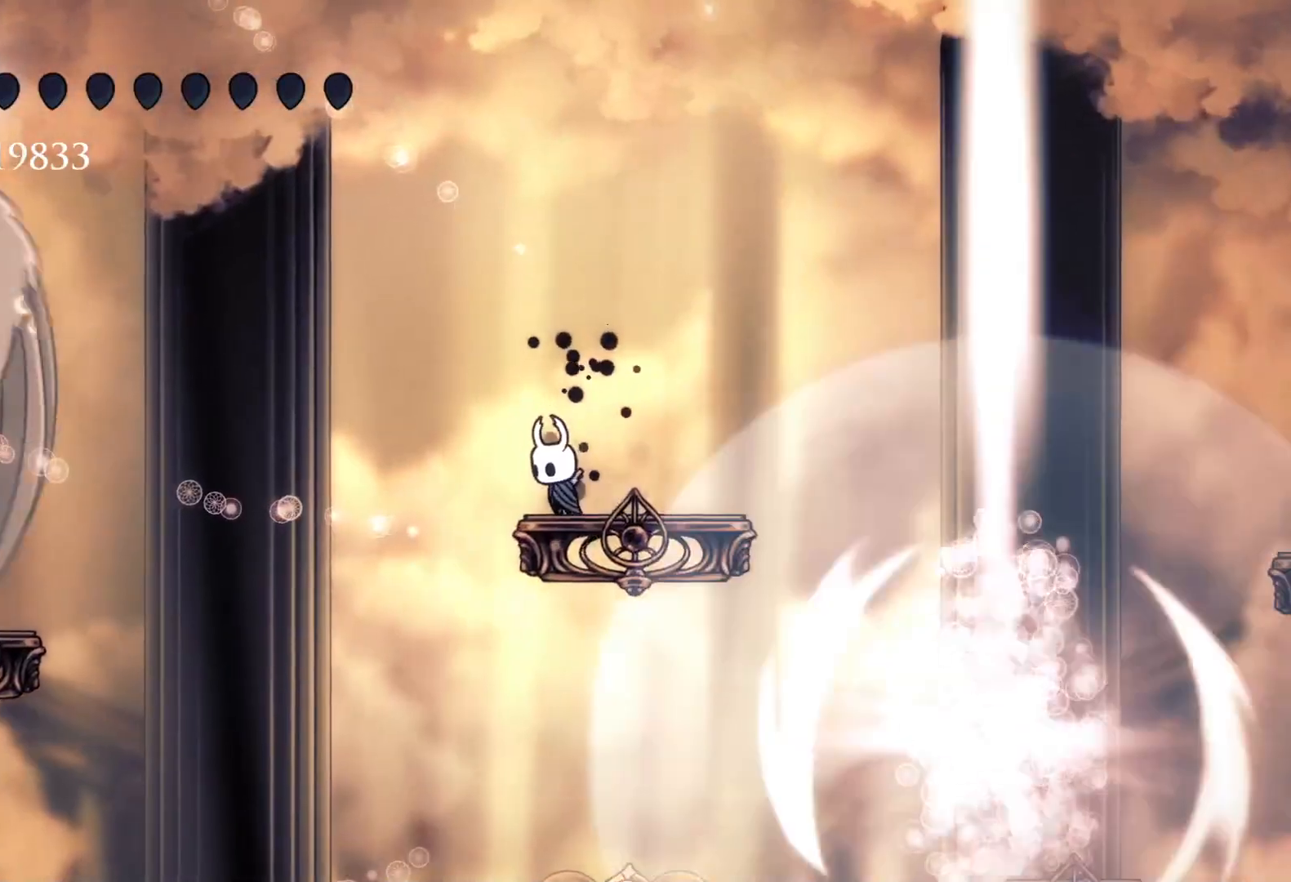
{"keys": ["f"], "mouse": [], "events": [[383, "f", "down"]]}
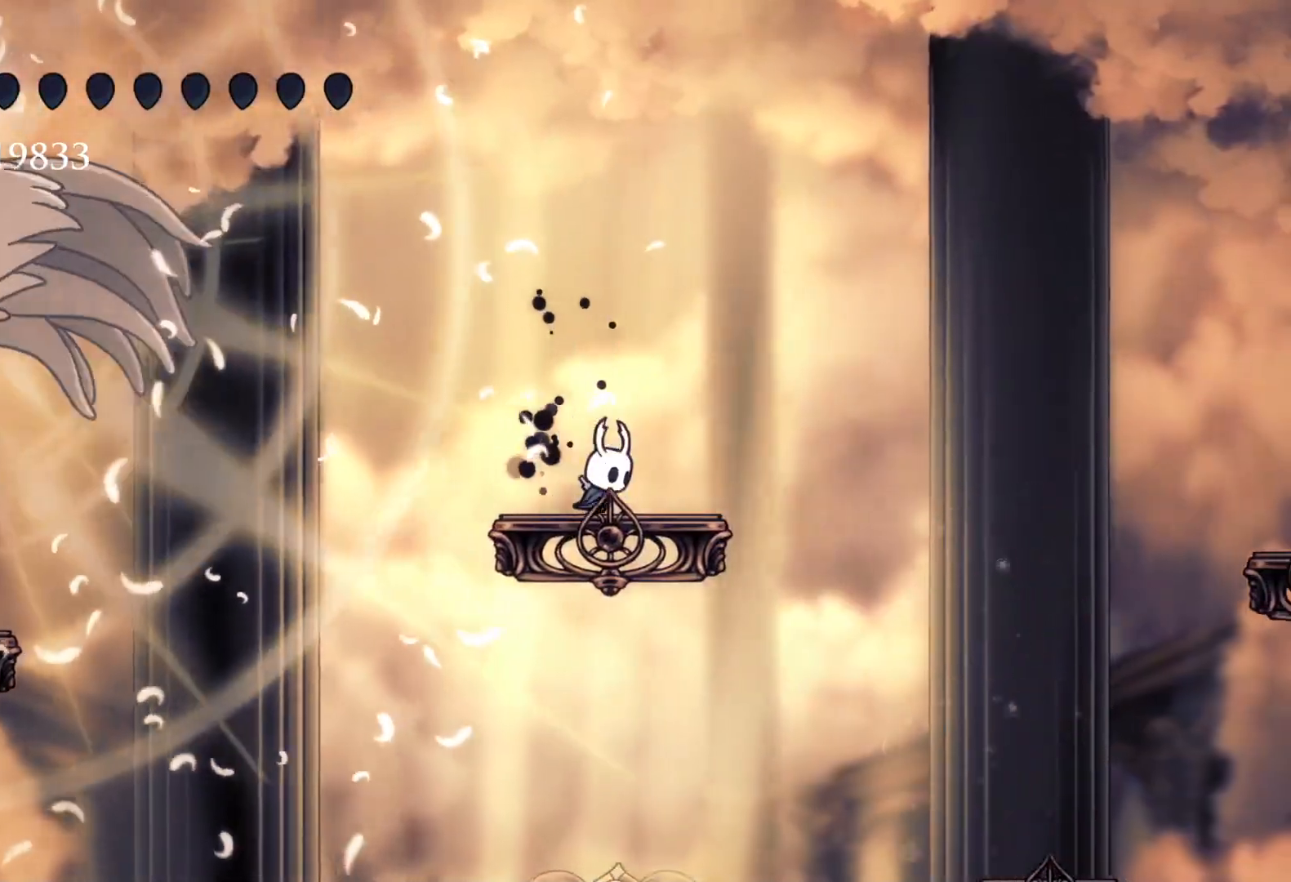
{"keys": ["q"], "mouse": [], "events": [[33, "f", "up"], [33, "s", "down"], [133, "s", "up"], [266, "q", "down"]]}
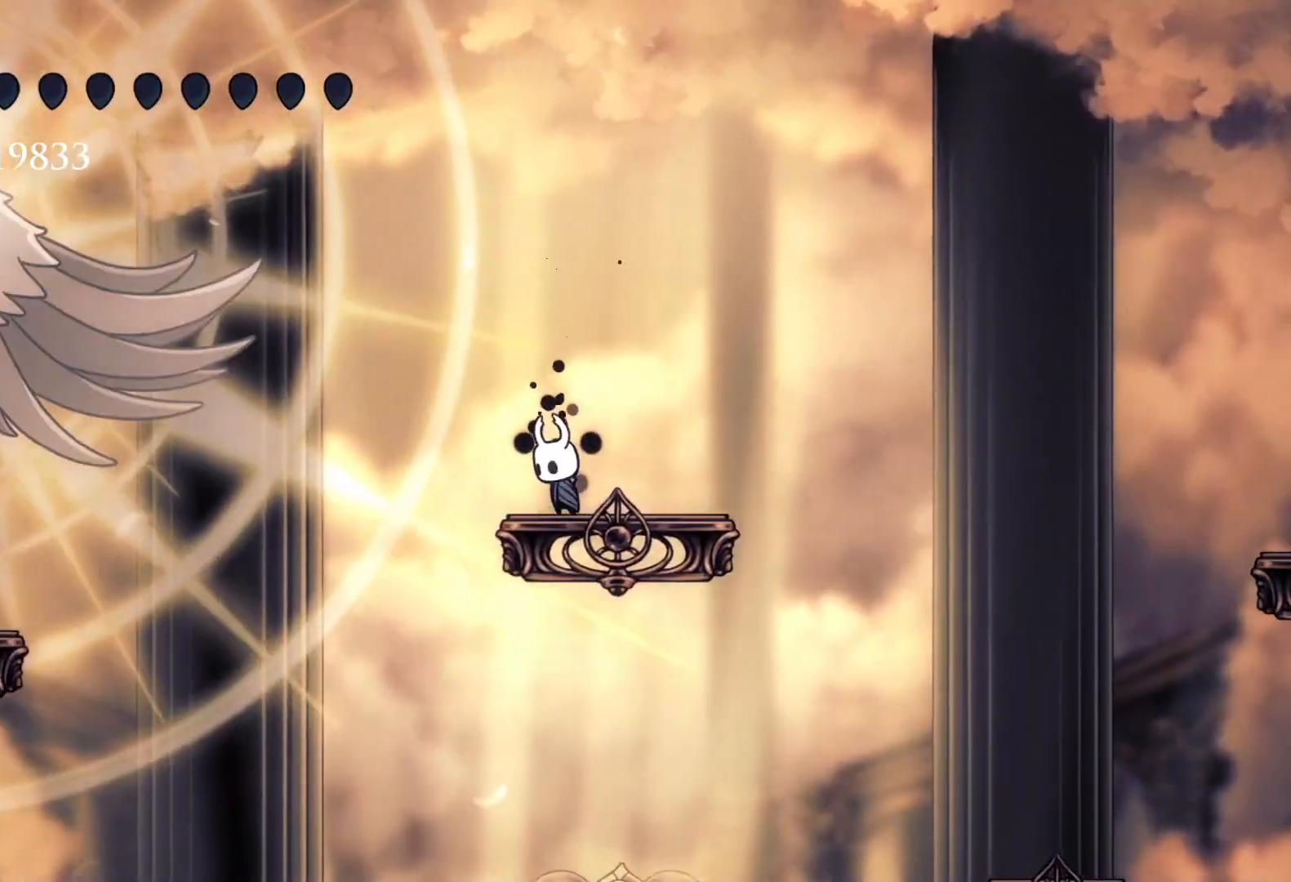
{"keys": [], "mouse": [], "events": [[416, "q", "up"]]}